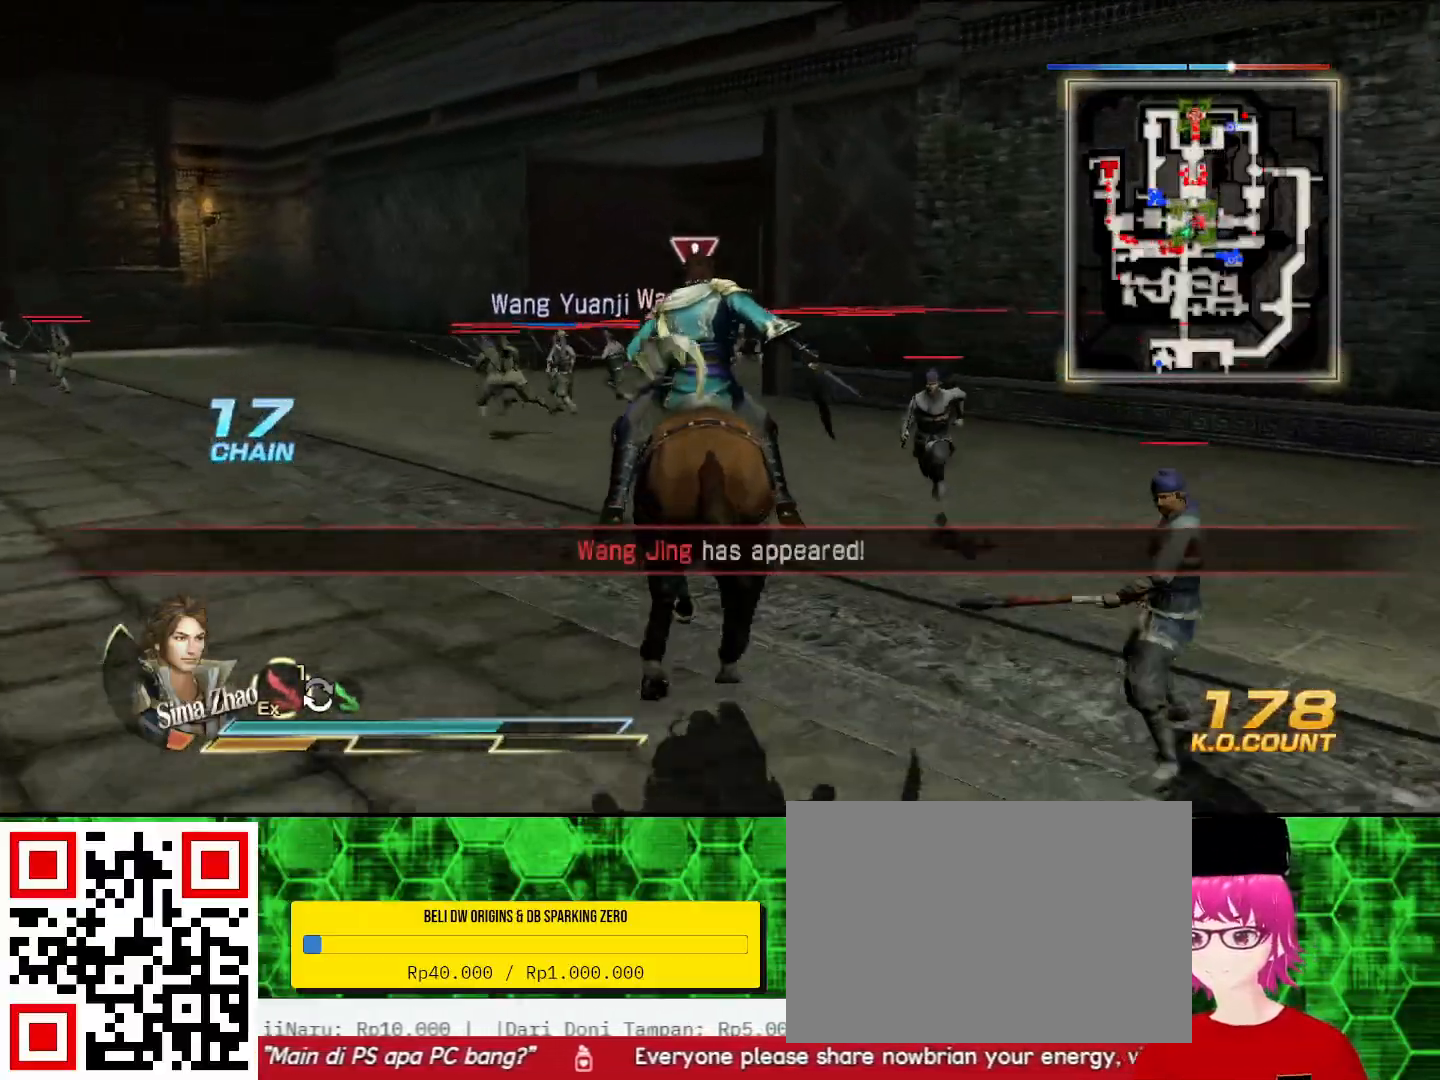
Gameplay with a controller (PlayStation layout); each line is a JSON object with the inputs held at the frame after it. "events" lists button and stick changes between this image and that frame as [ms after this image, input, new state], when the widget could be followed in between.
{"buttons": [], "left_stick": "up", "right_stick": "center", "events": []}
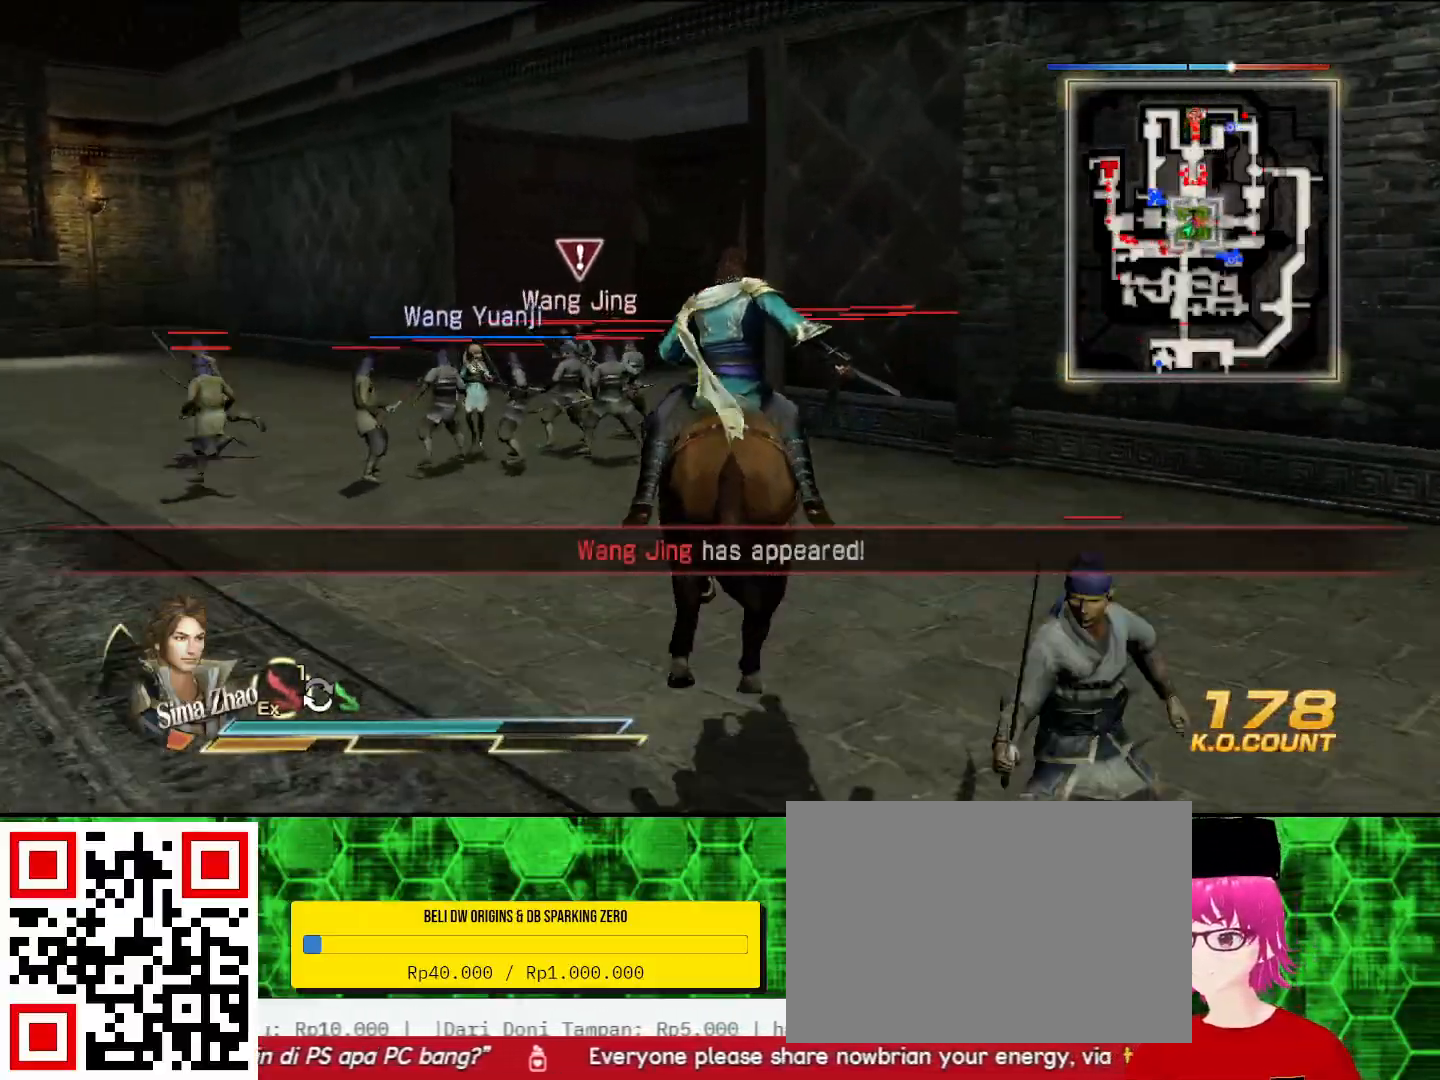
{"buttons": [], "left_stick": "up", "right_stick": "center", "events": [[200, "CROSS", "down"], [400, "CROSS", "up"]]}
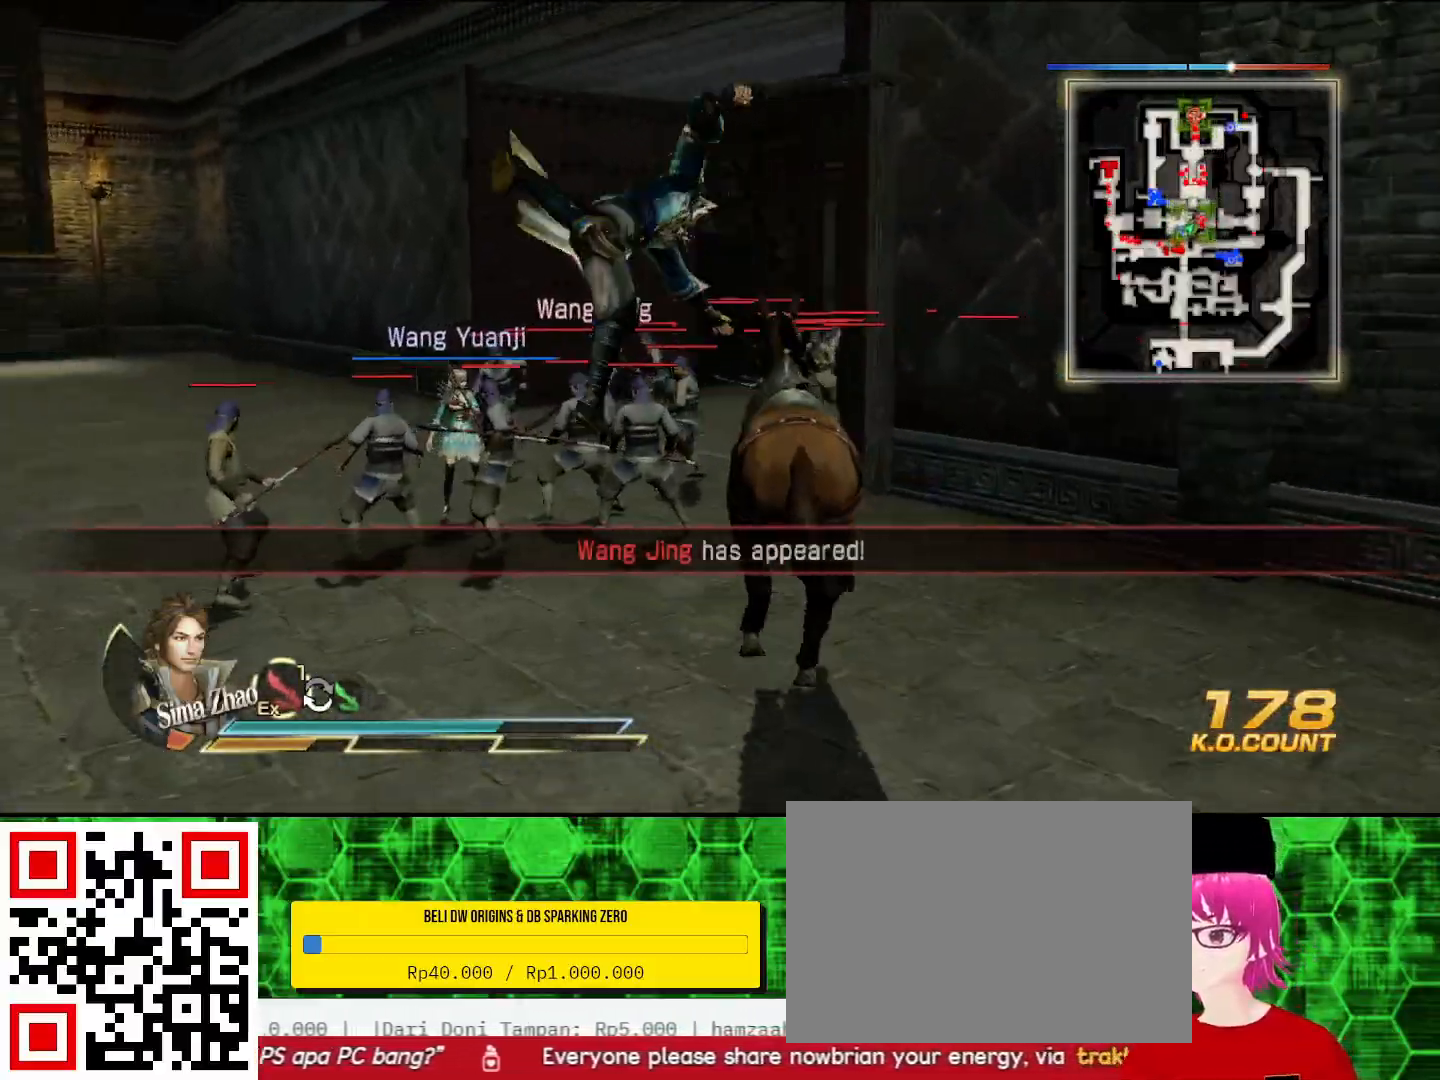
{"buttons": [], "left_stick": "up", "right_stick": "center", "events": [[33, "left_stick", "center"], [267, "left_stick", "up"]]}
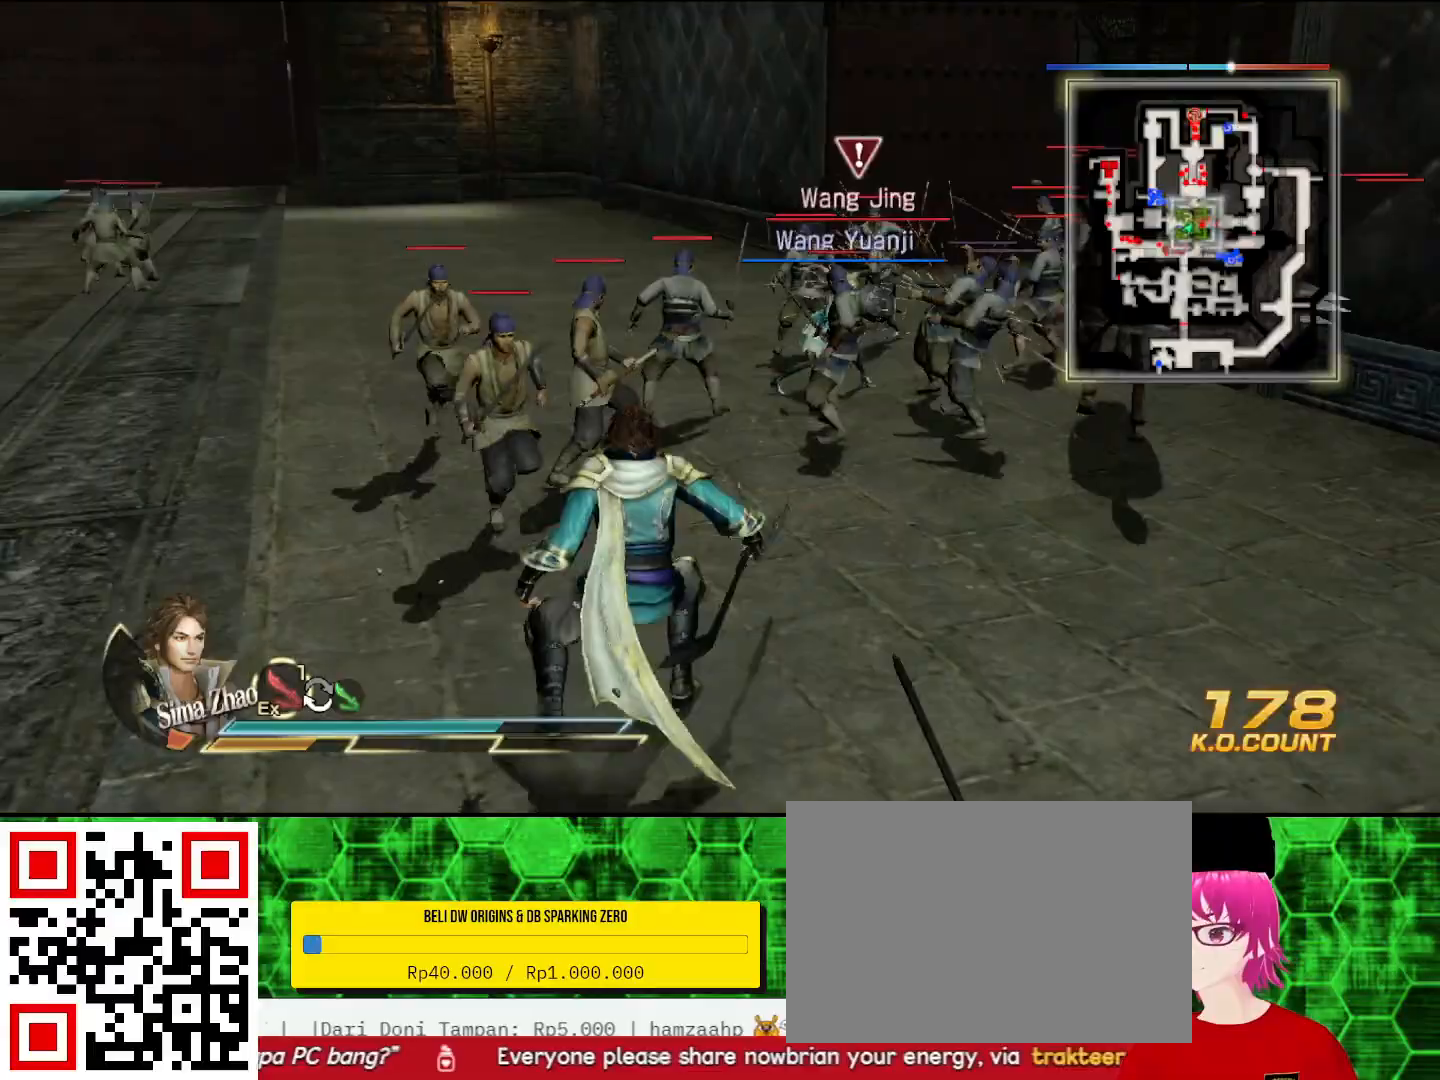
{"buttons": [], "left_stick": "up", "right_stick": "center", "events": []}
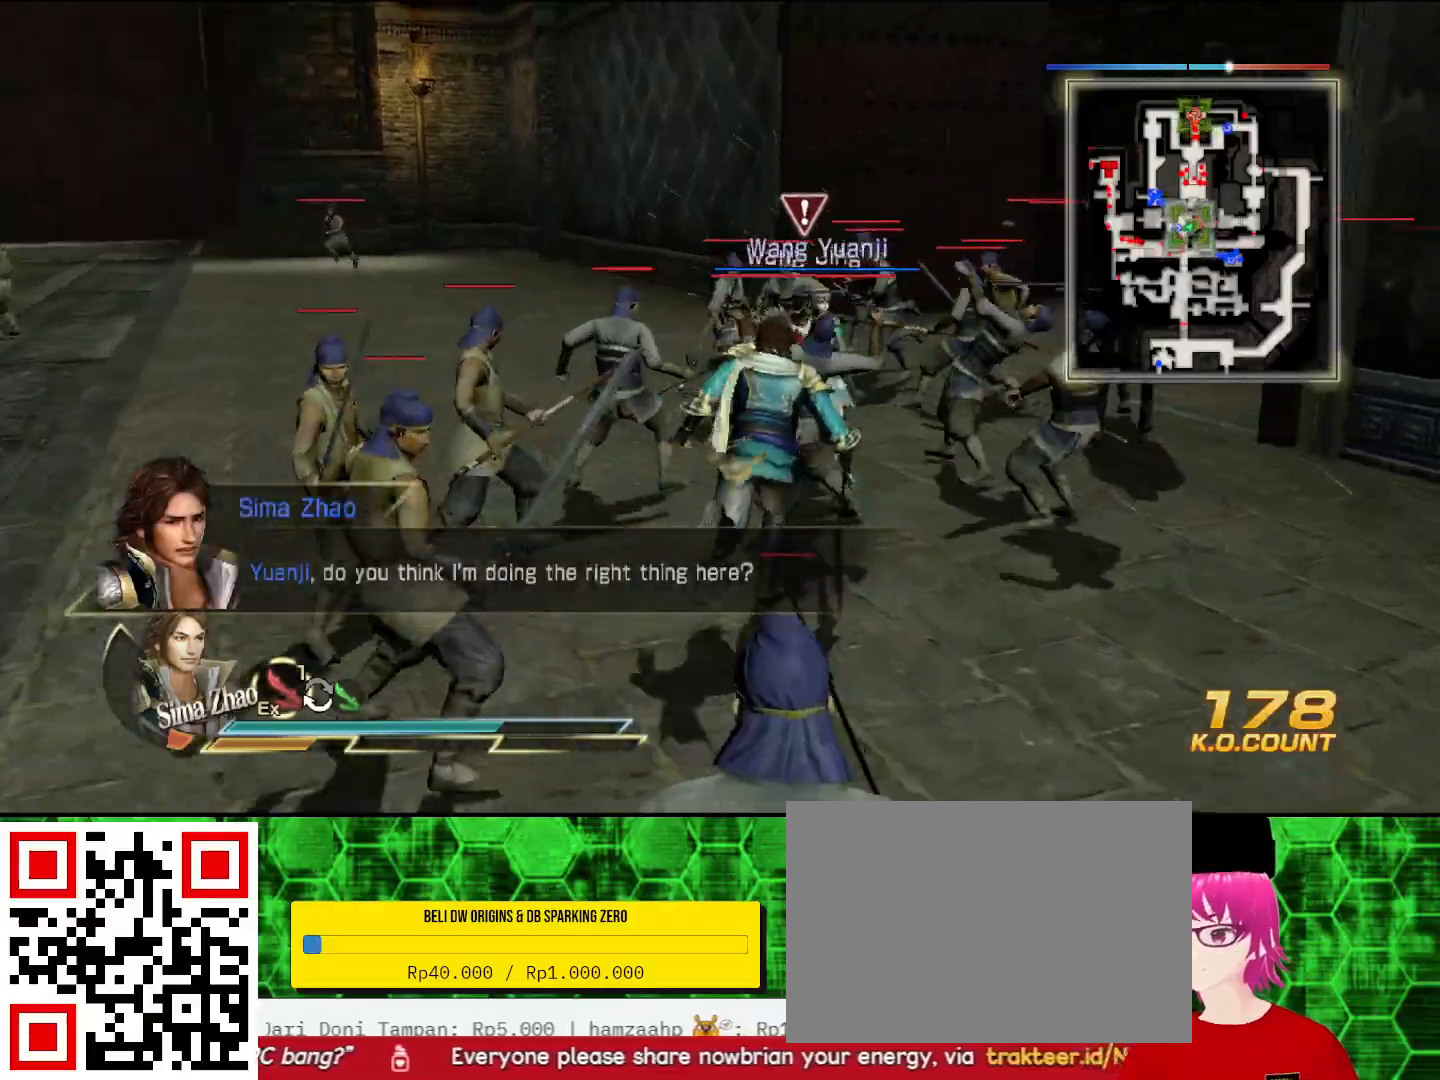
{"buttons": ["SQUARE"], "left_stick": "up", "right_stick": "center", "events": [[67, "SQUARE", "down"], [100, "SQUARE", "up"], [267, "SQUARE", "down"], [300, "SQUARE", "up"], [333, "SQUARE", "down"], [367, "SQUARE", "up"], [467, "SQUARE", "down"]]}
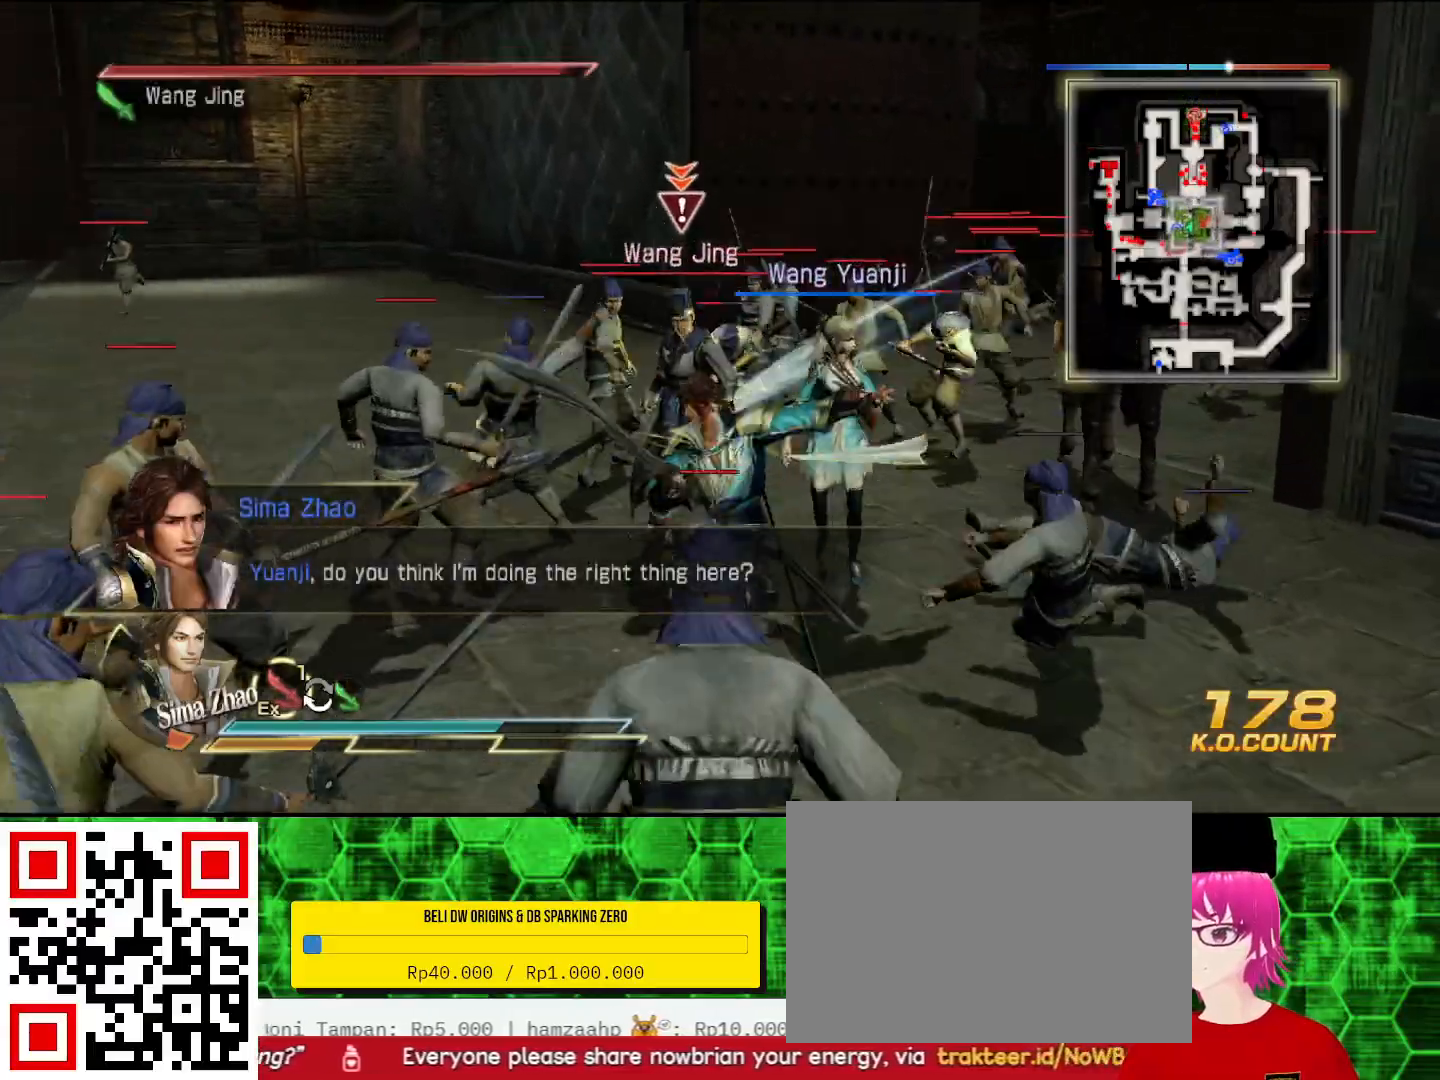
{"buttons": [], "left_stick": "up", "right_stick": "center", "events": [[33, "SQUARE", "up"], [133, "TRIANGLE", "down"], [233, "TRIANGLE", "up"], [333, "TRIANGLE", "down"], [467, "TRIANGLE", "up"]]}
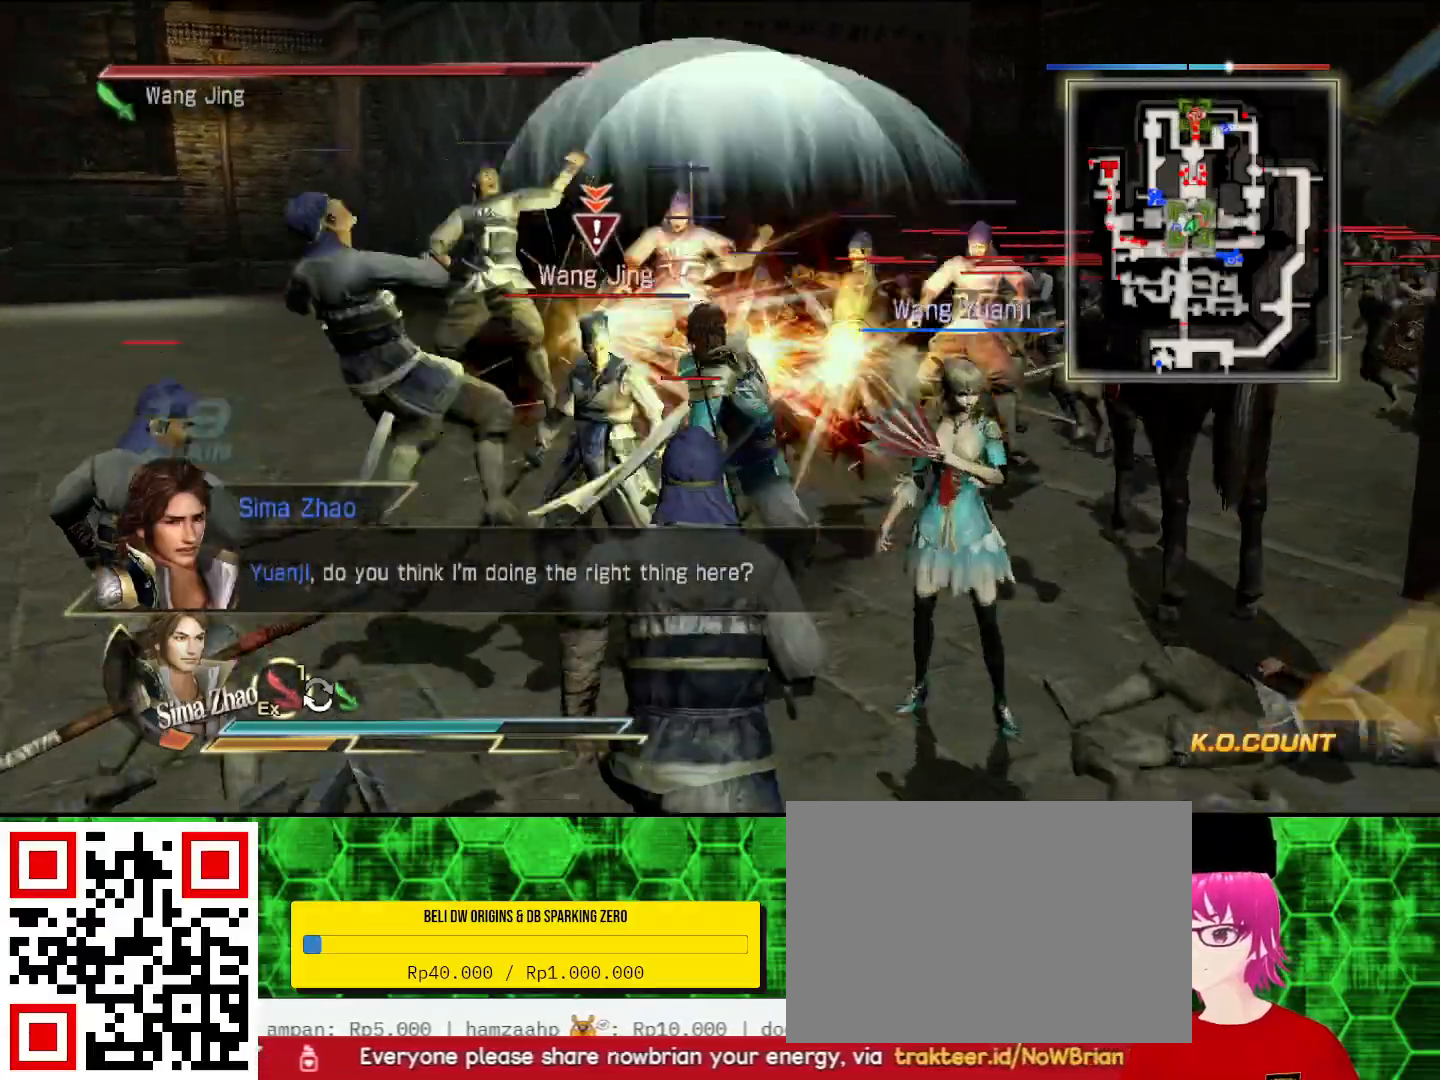
{"buttons": [], "left_stick": "left", "right_stick": "center", "events": [[33, "TRIANGLE", "down"], [67, "left_stick", "up-left"], [167, "TRIANGLE", "up"], [233, "TRIANGLE", "down"], [367, "TRIANGLE", "up"], [433, "SQUARE", "down"], [467, "SQUARE", "up"], [500, "left_stick", "left"]]}
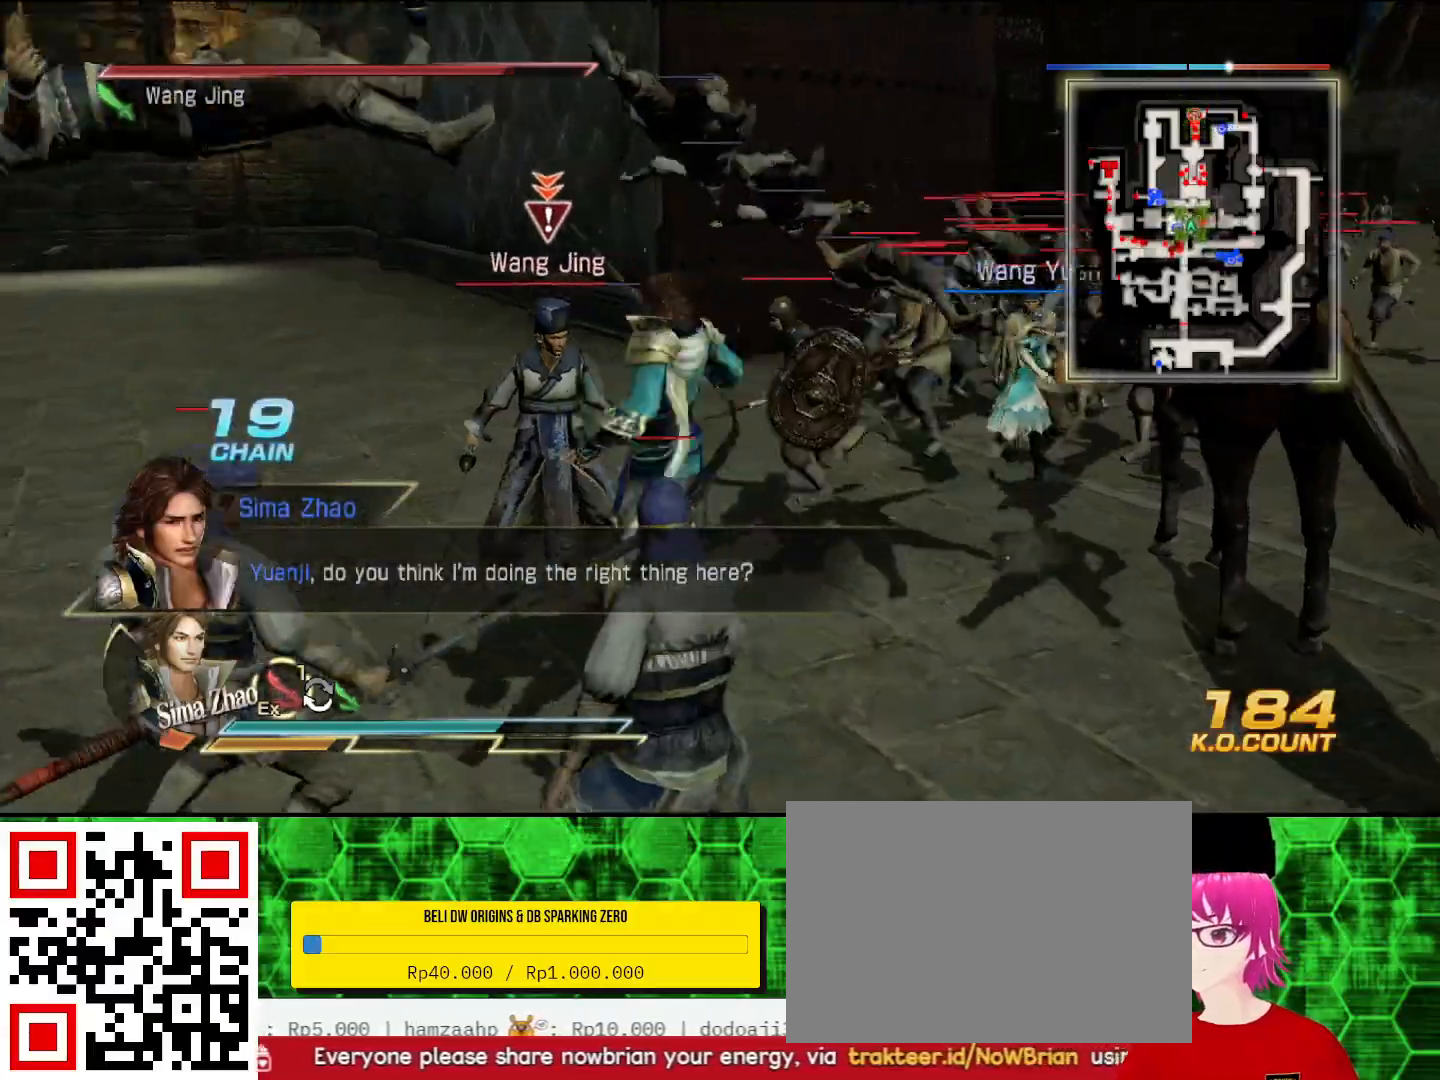
{"buttons": [], "left_stick": "up", "right_stick": "center", "events": [[133, "SQUARE", "down"], [167, "SQUARE", "up"], [200, "SQUARE", "down"], [233, "SQUARE", "up"], [233, "left_stick", "up-left"], [333, "SQUARE", "down"], [367, "SQUARE", "up"], [400, "SQUARE", "down"], [433, "SQUARE", "up"], [500, "left_stick", "up"]]}
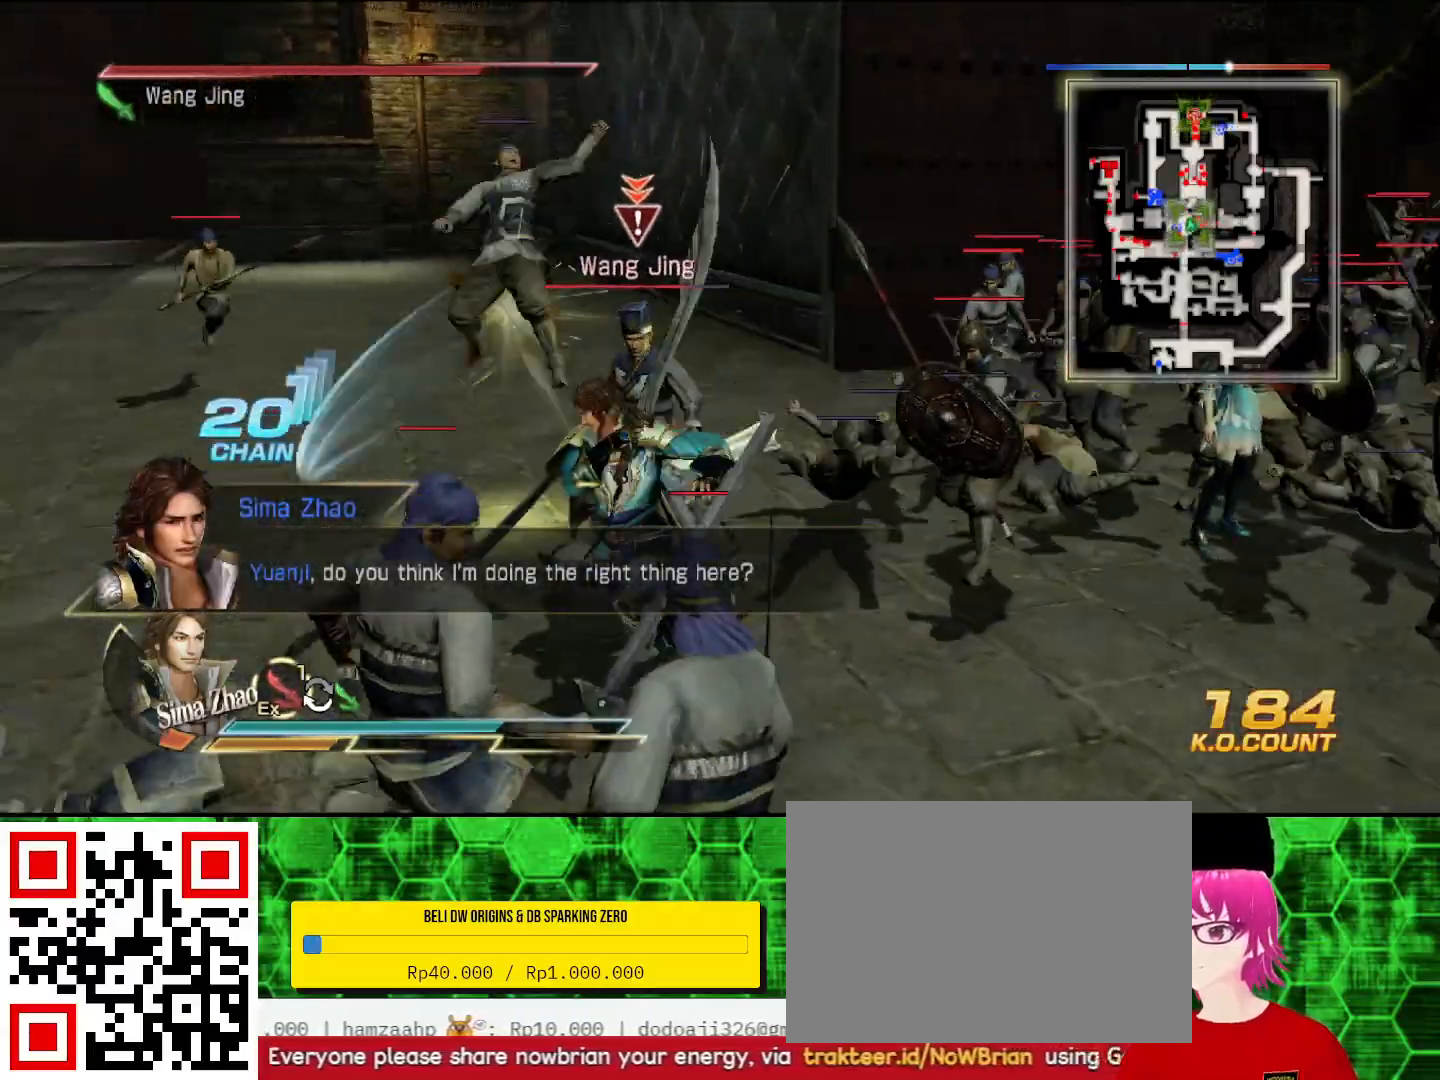
{"buttons": [], "left_stick": "up", "right_stick": "center", "events": [[33, "SQUARE", "down"], [67, "SQUARE", "up"], [233, "TRIANGLE", "down"], [300, "TRIANGLE", "up"], [400, "TRIANGLE", "down"], [500, "TRIANGLE", "up"]]}
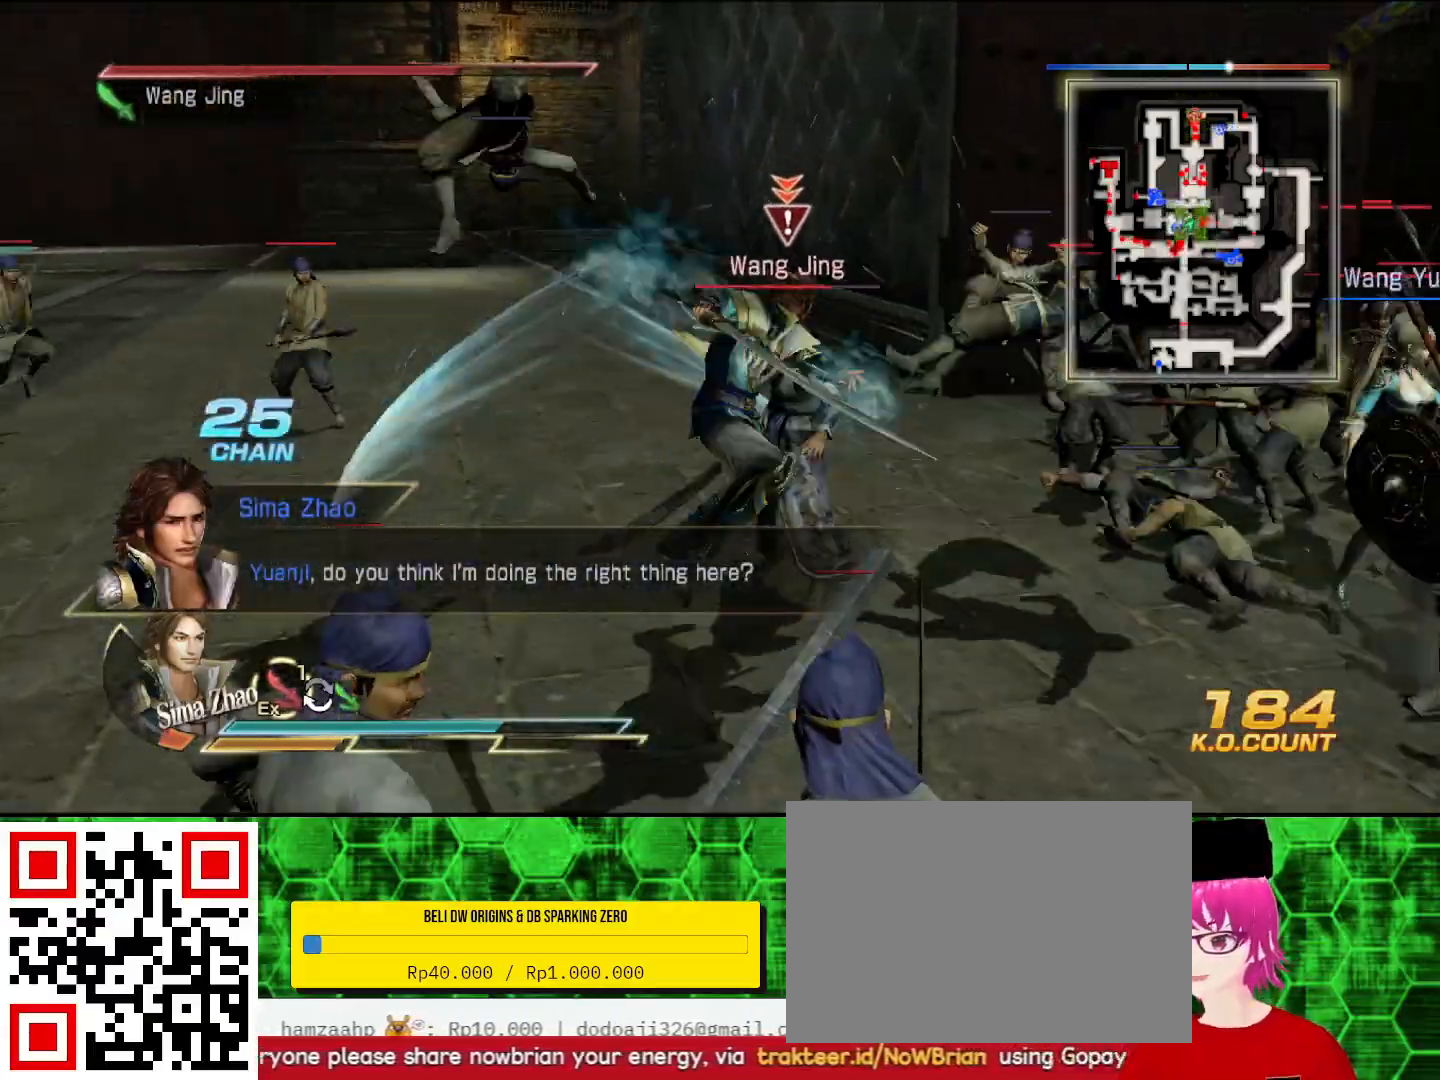
{"buttons": ["TRIANGLE"], "left_stick": "up", "right_stick": "center", "events": [[100, "TRIANGLE", "down"], [233, "TRIANGLE", "up"], [300, "TRIANGLE", "down"], [433, "TRIANGLE", "up"], [500, "TRIANGLE", "down"]]}
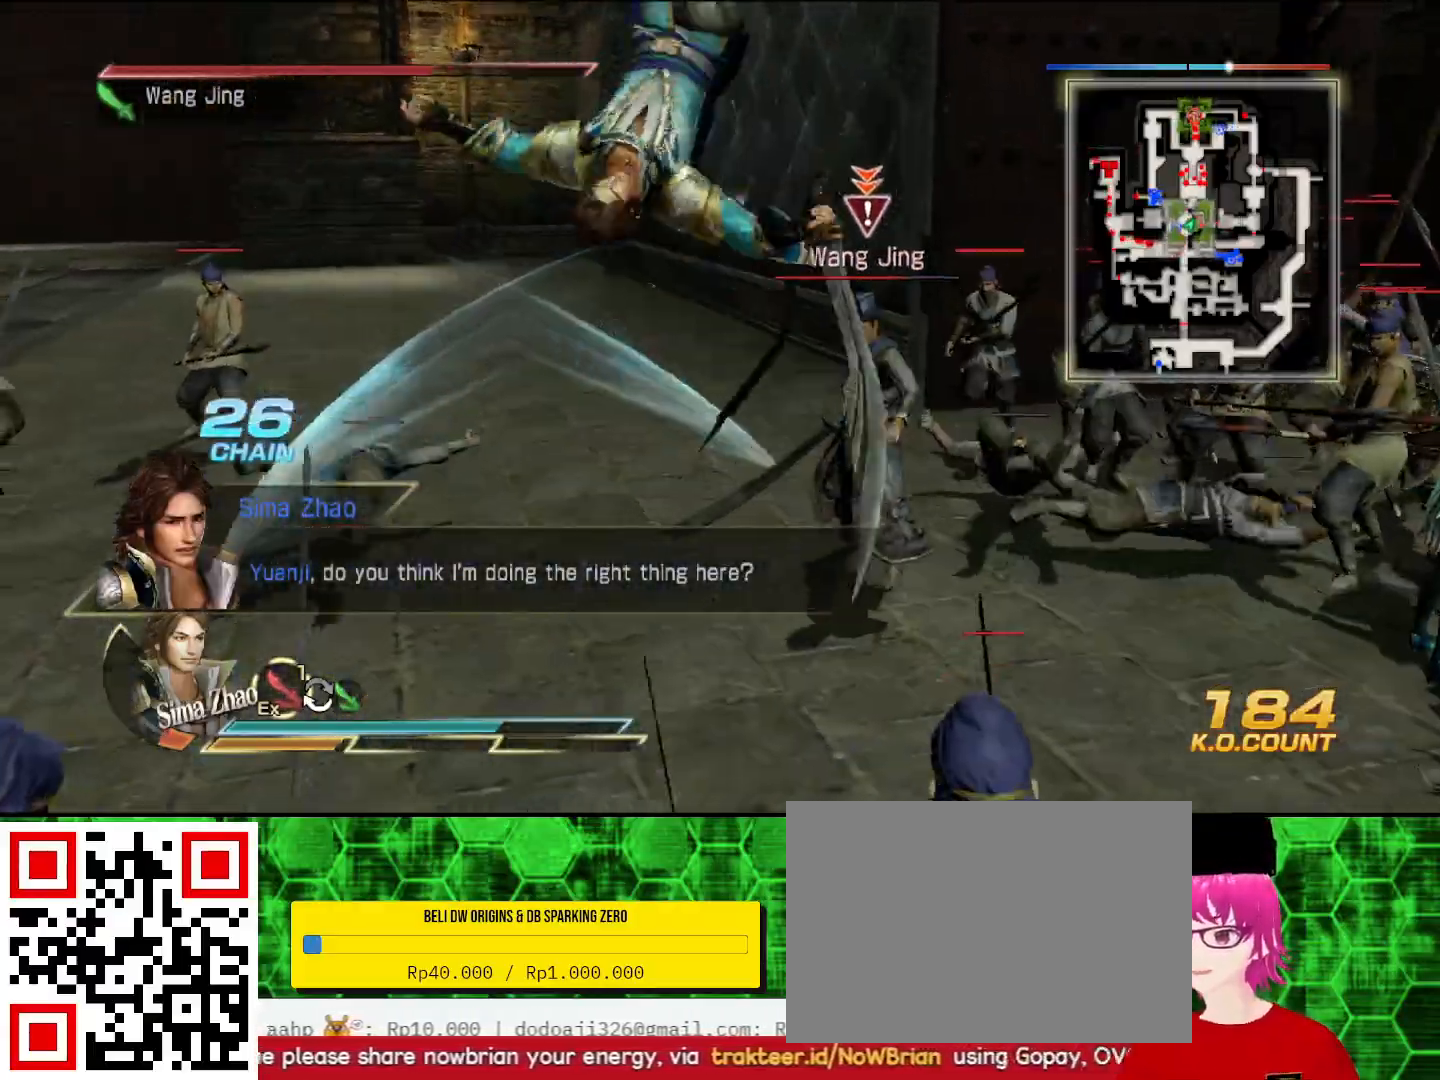
{"buttons": ["TRIANGLE"], "left_stick": "up-right", "right_stick": "center", "events": [[100, "left_stick", "up-right"], [133, "TRIANGLE", "up"], [233, "TRIANGLE", "down"], [367, "TRIANGLE", "up"], [433, "TRIANGLE", "down"]]}
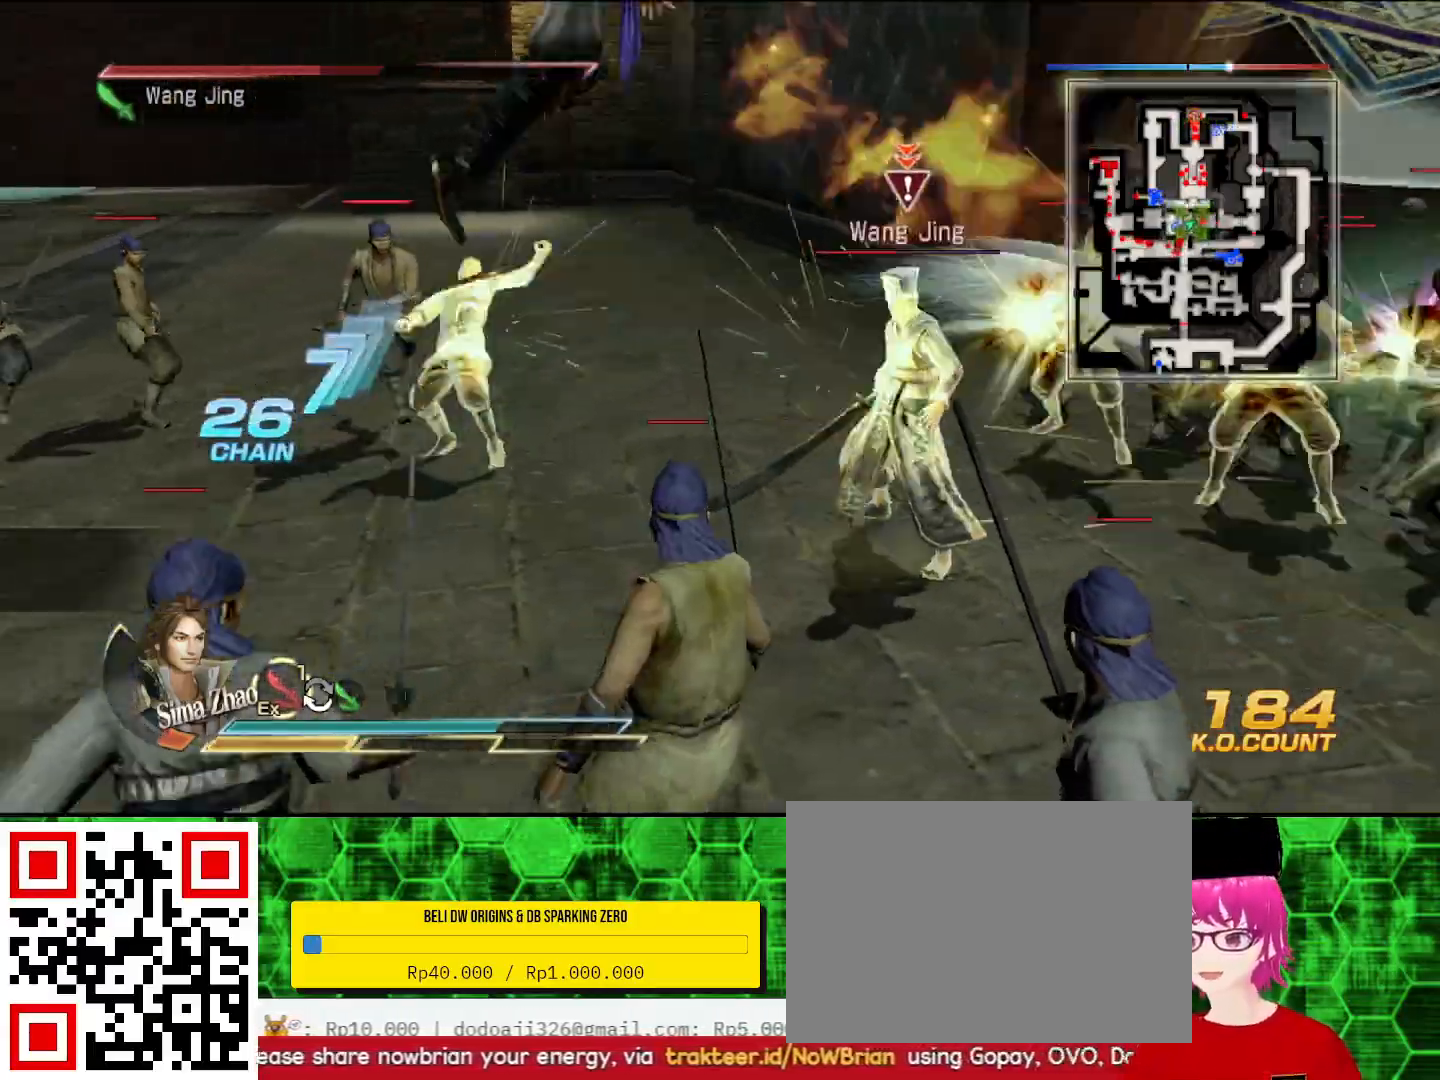
{"buttons": [], "left_stick": "up-right", "right_stick": "center", "events": [[100, "TRIANGLE", "up"], [167, "TRIANGLE", "down"], [300, "TRIANGLE", "up"], [367, "TRIANGLE", "down"], [500, "TRIANGLE", "up"]]}
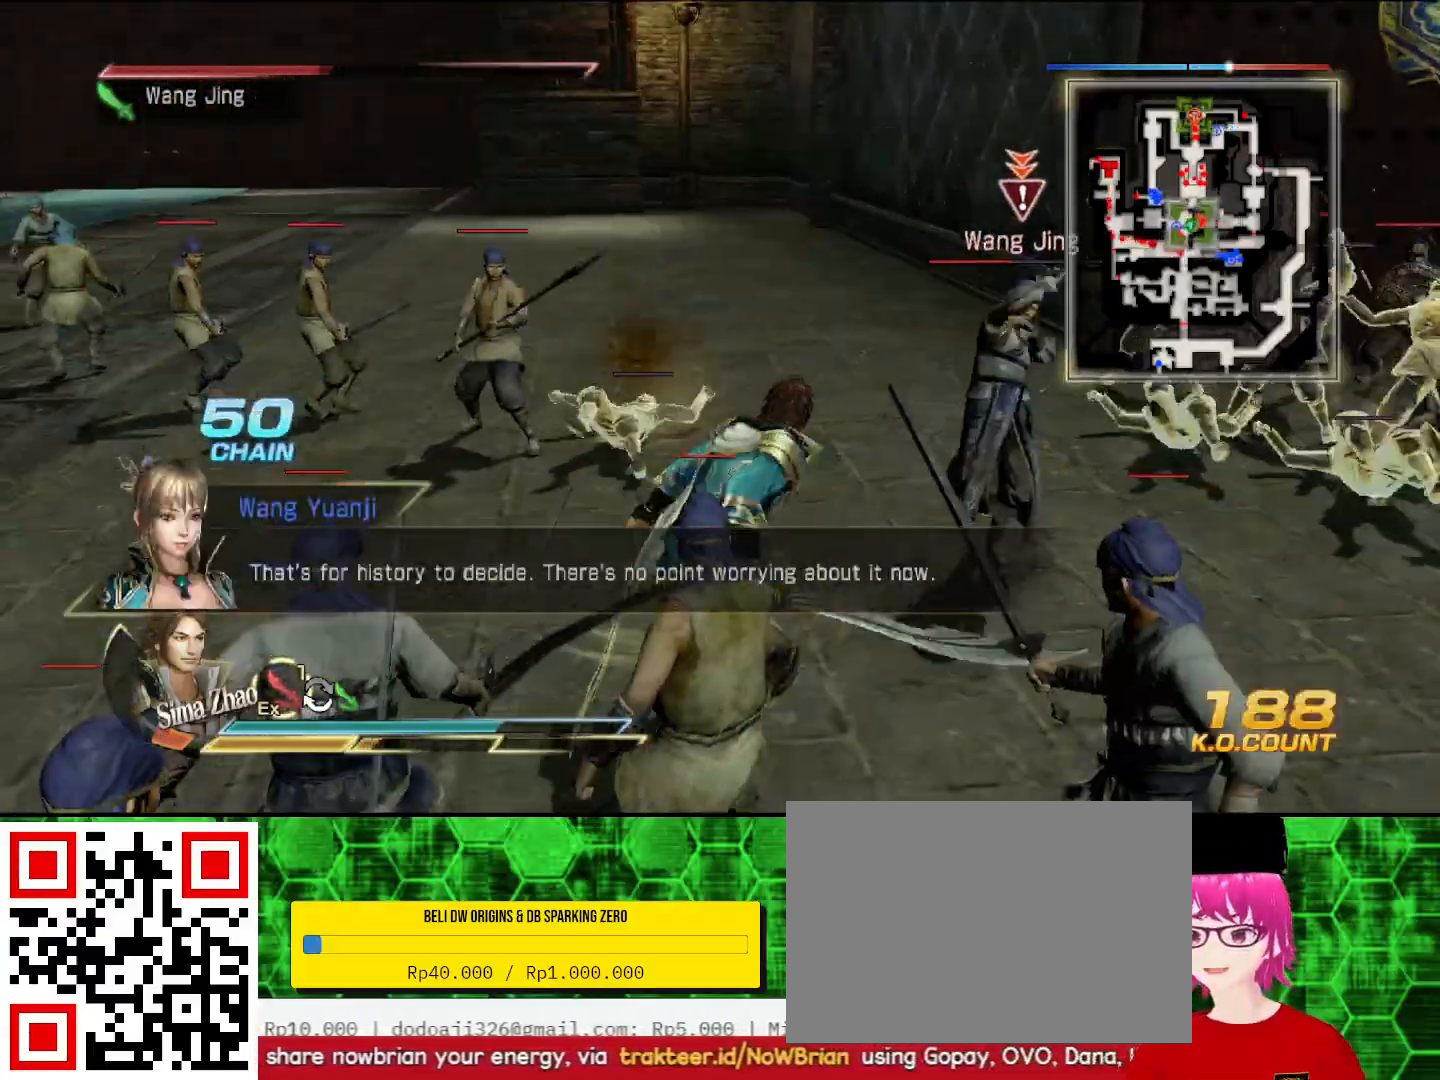
{"buttons": ["TRIANGLE"], "left_stick": "up-right", "right_stick": "center", "events": [[67, "TRIANGLE", "down"], [200, "TRIANGLE", "up"], [267, "TRIANGLE", "down"], [400, "TRIANGLE", "up"], [467, "TRIANGLE", "down"]]}
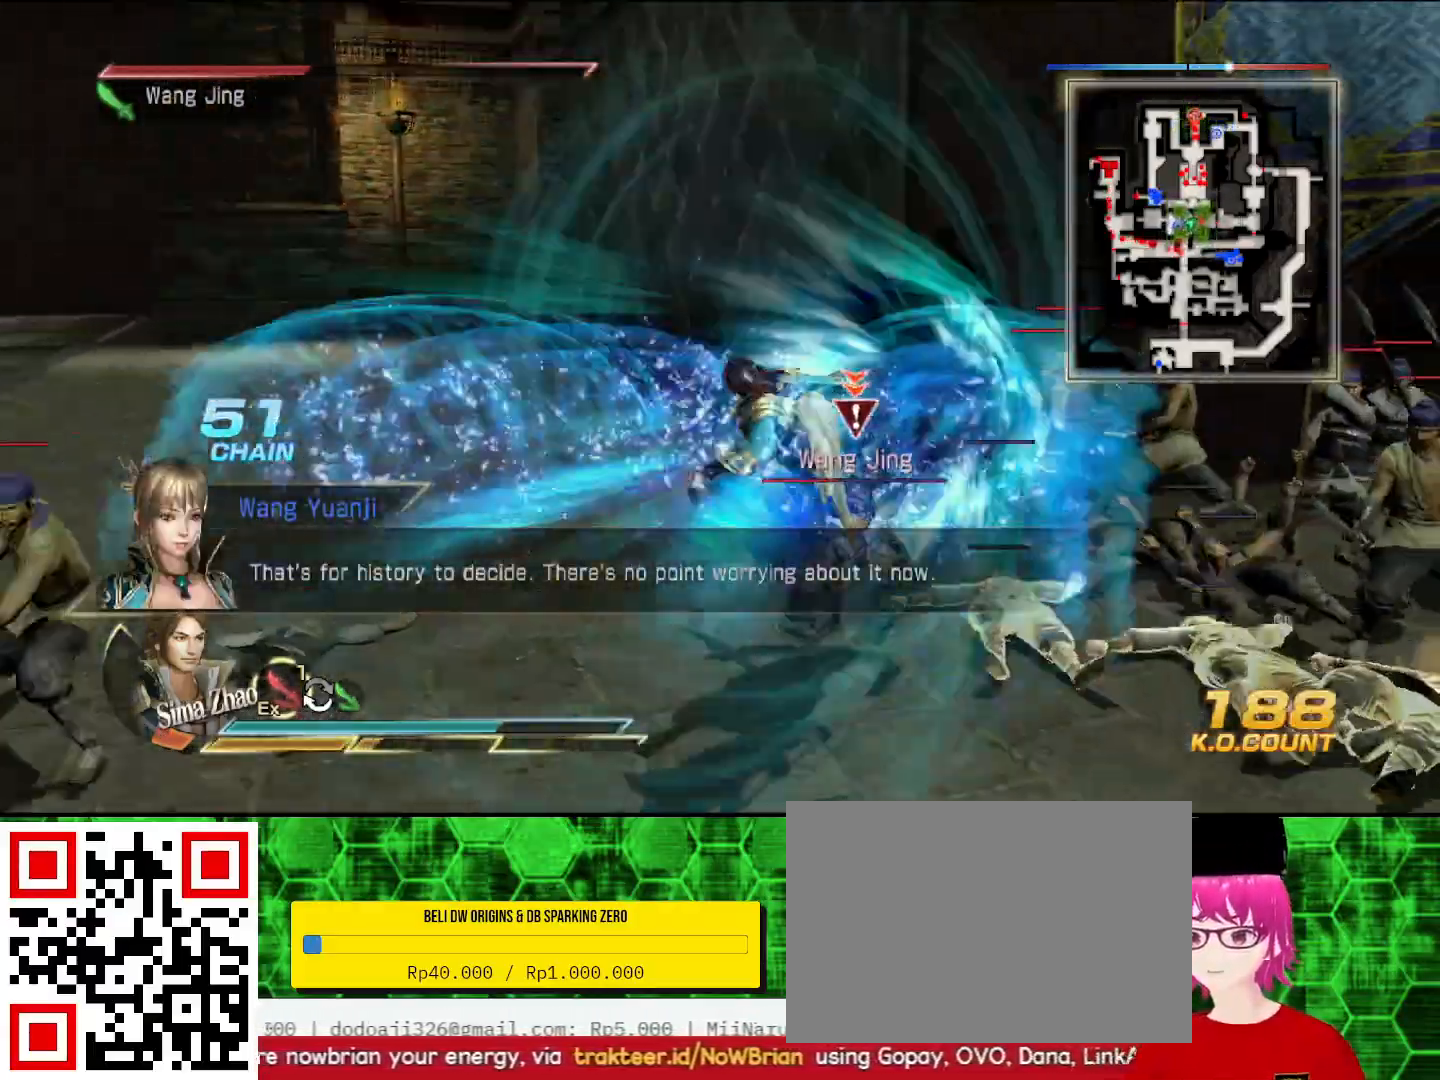
{"buttons": ["TRIANGLE"], "left_stick": "up", "right_stick": "center", "events": [[100, "TRIANGLE", "up"], [167, "TRIANGLE", "down"], [167, "left_stick", "up"]]}
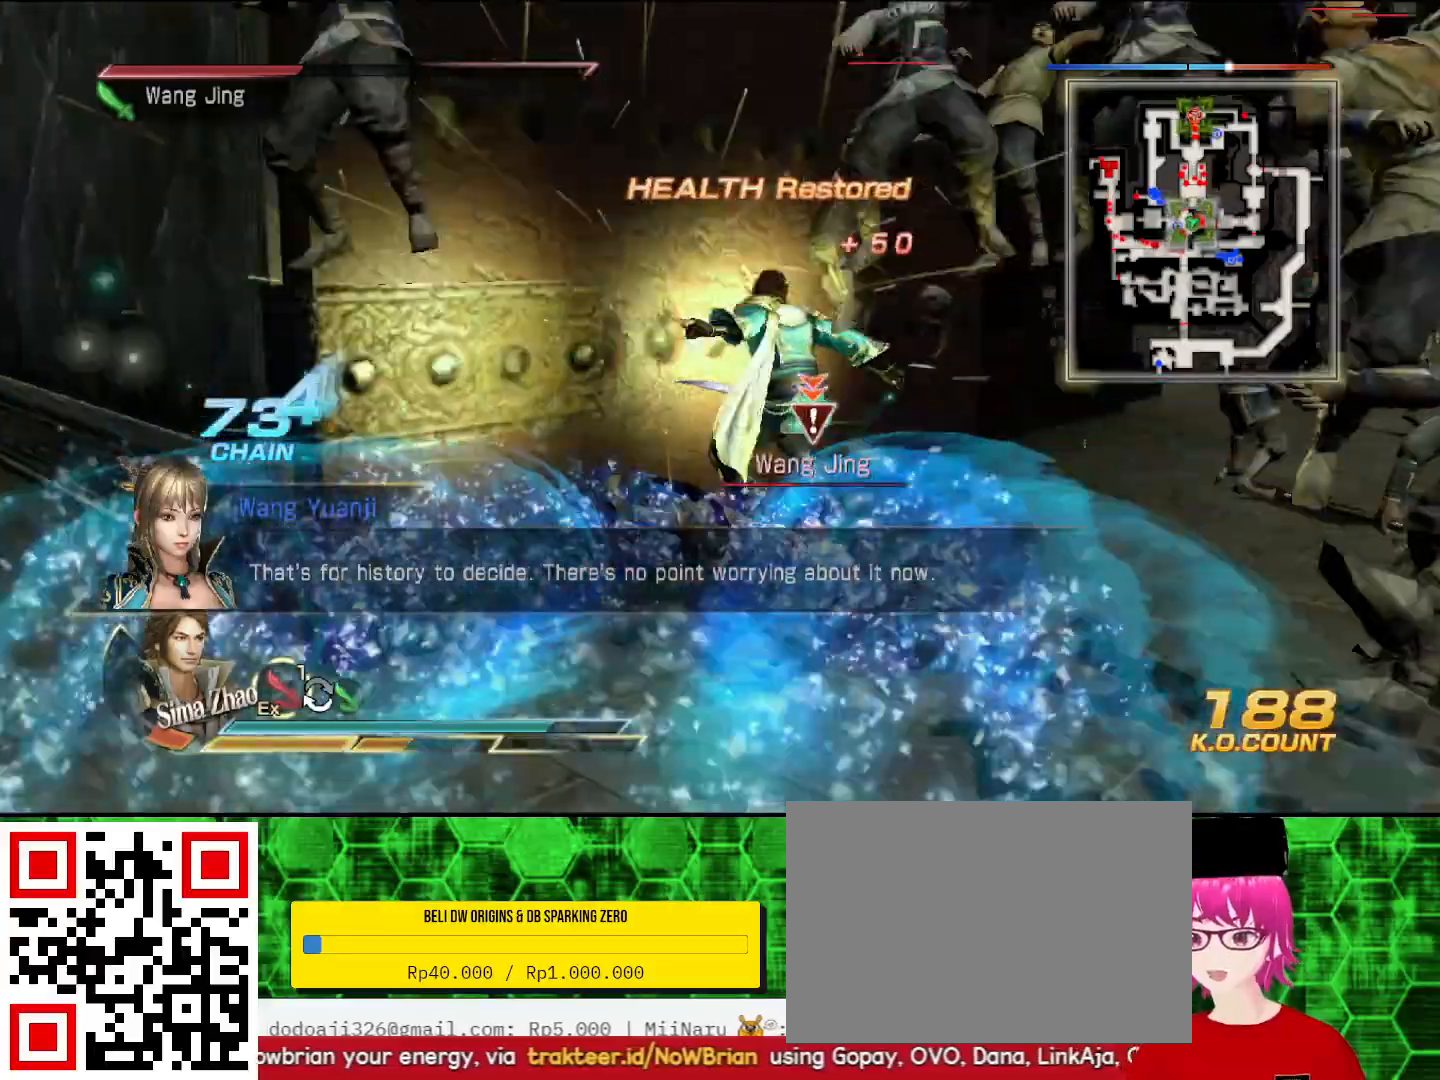
{"buttons": [], "left_stick": "up", "right_stick": "center", "events": [[133, "TRIANGLE", "up"]]}
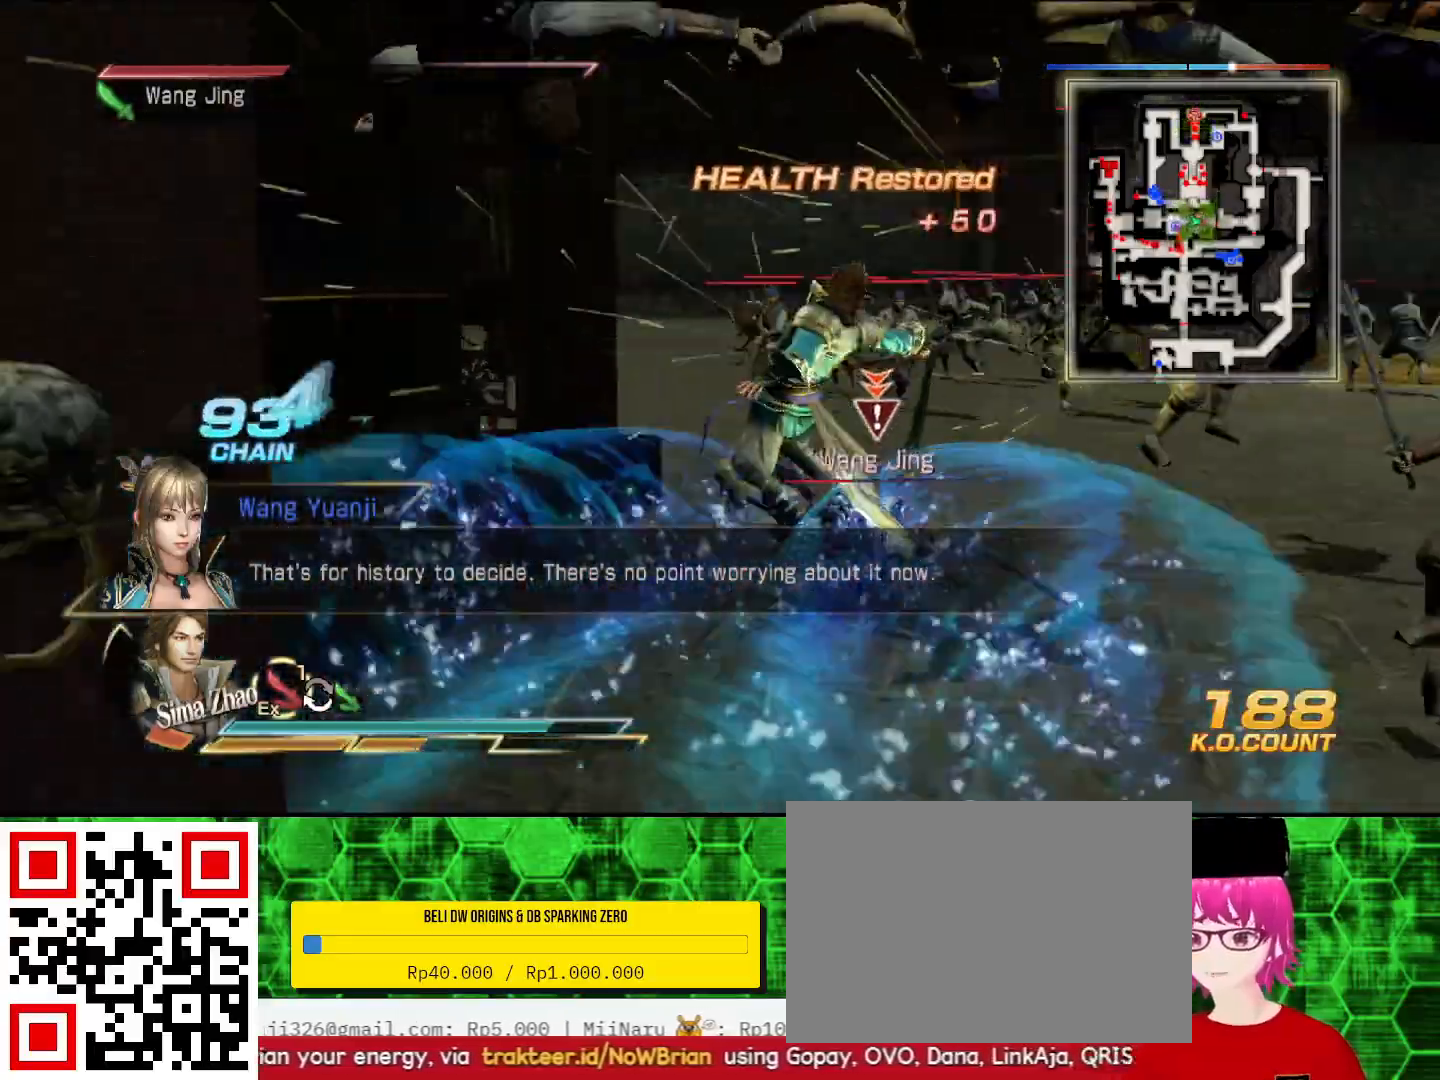
{"buttons": [], "left_stick": "up", "right_stick": "center", "events": []}
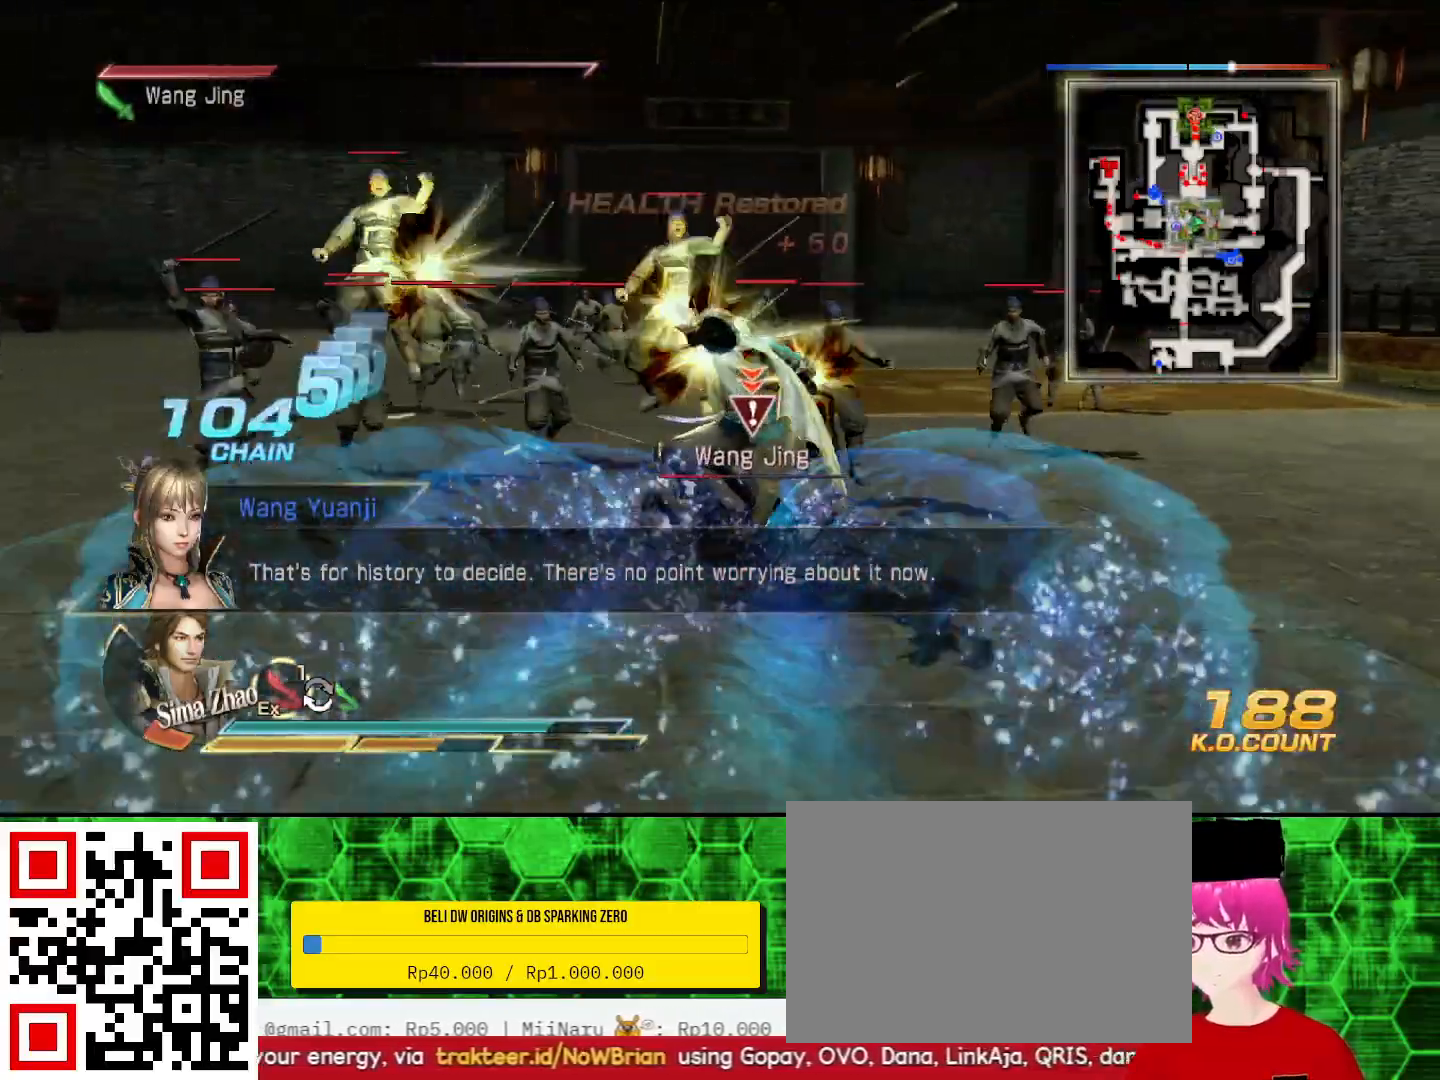
{"buttons": [], "left_stick": "up", "right_stick": "center", "events": []}
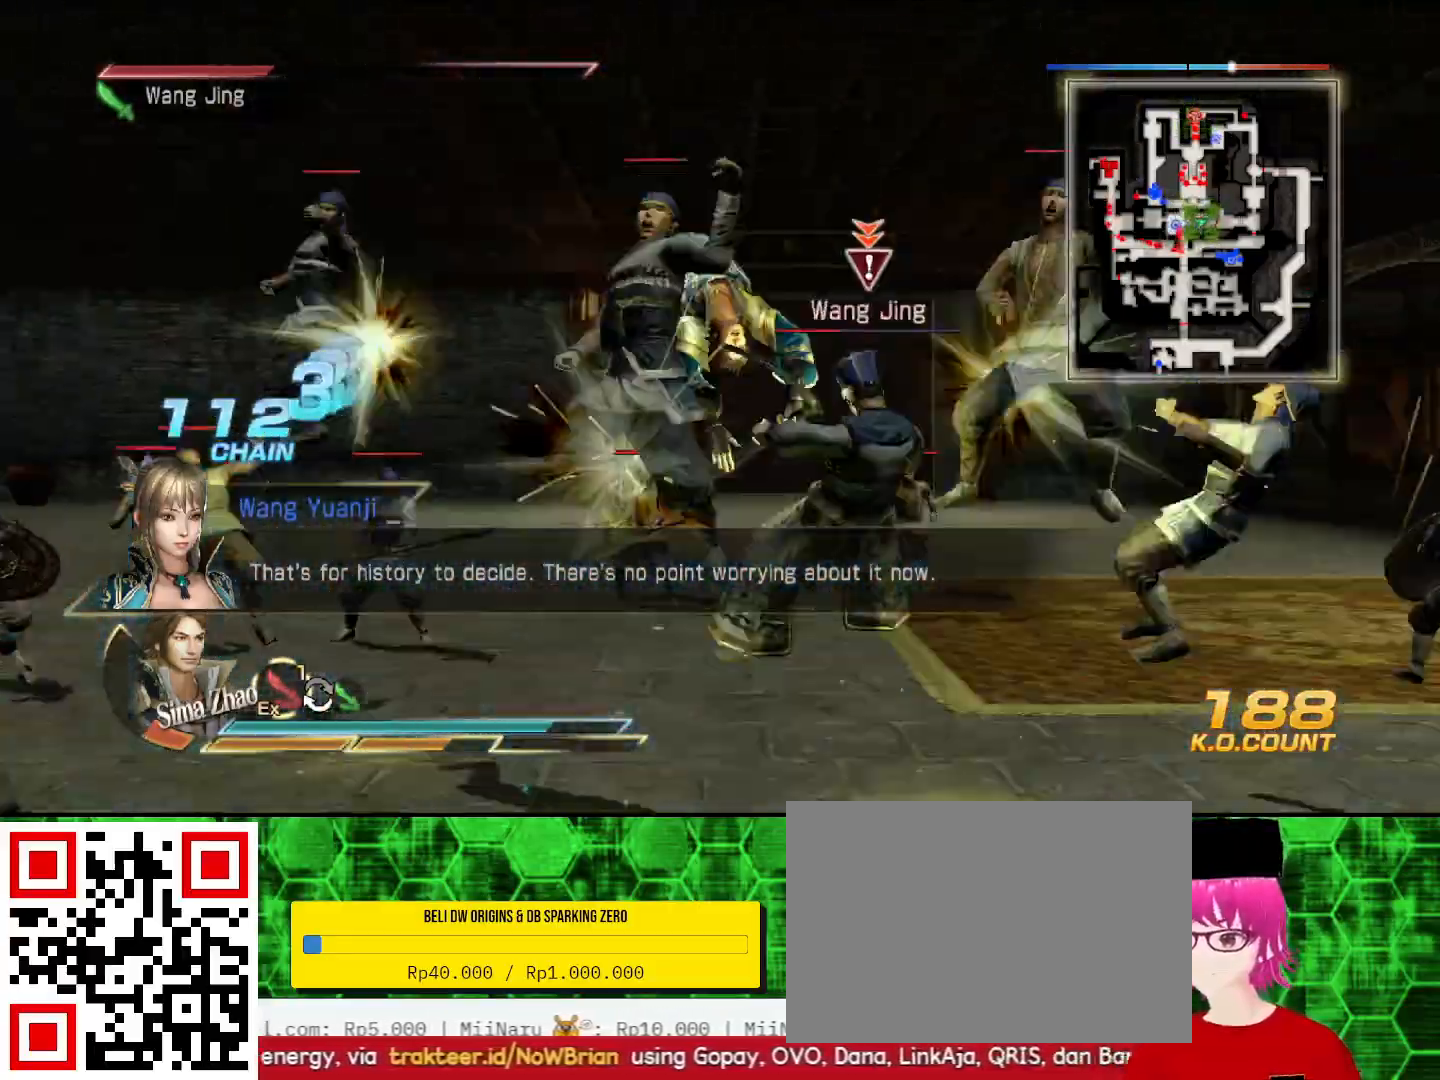
{"buttons": [], "left_stick": "center", "right_stick": "center", "events": [[367, "left_stick", "center"]]}
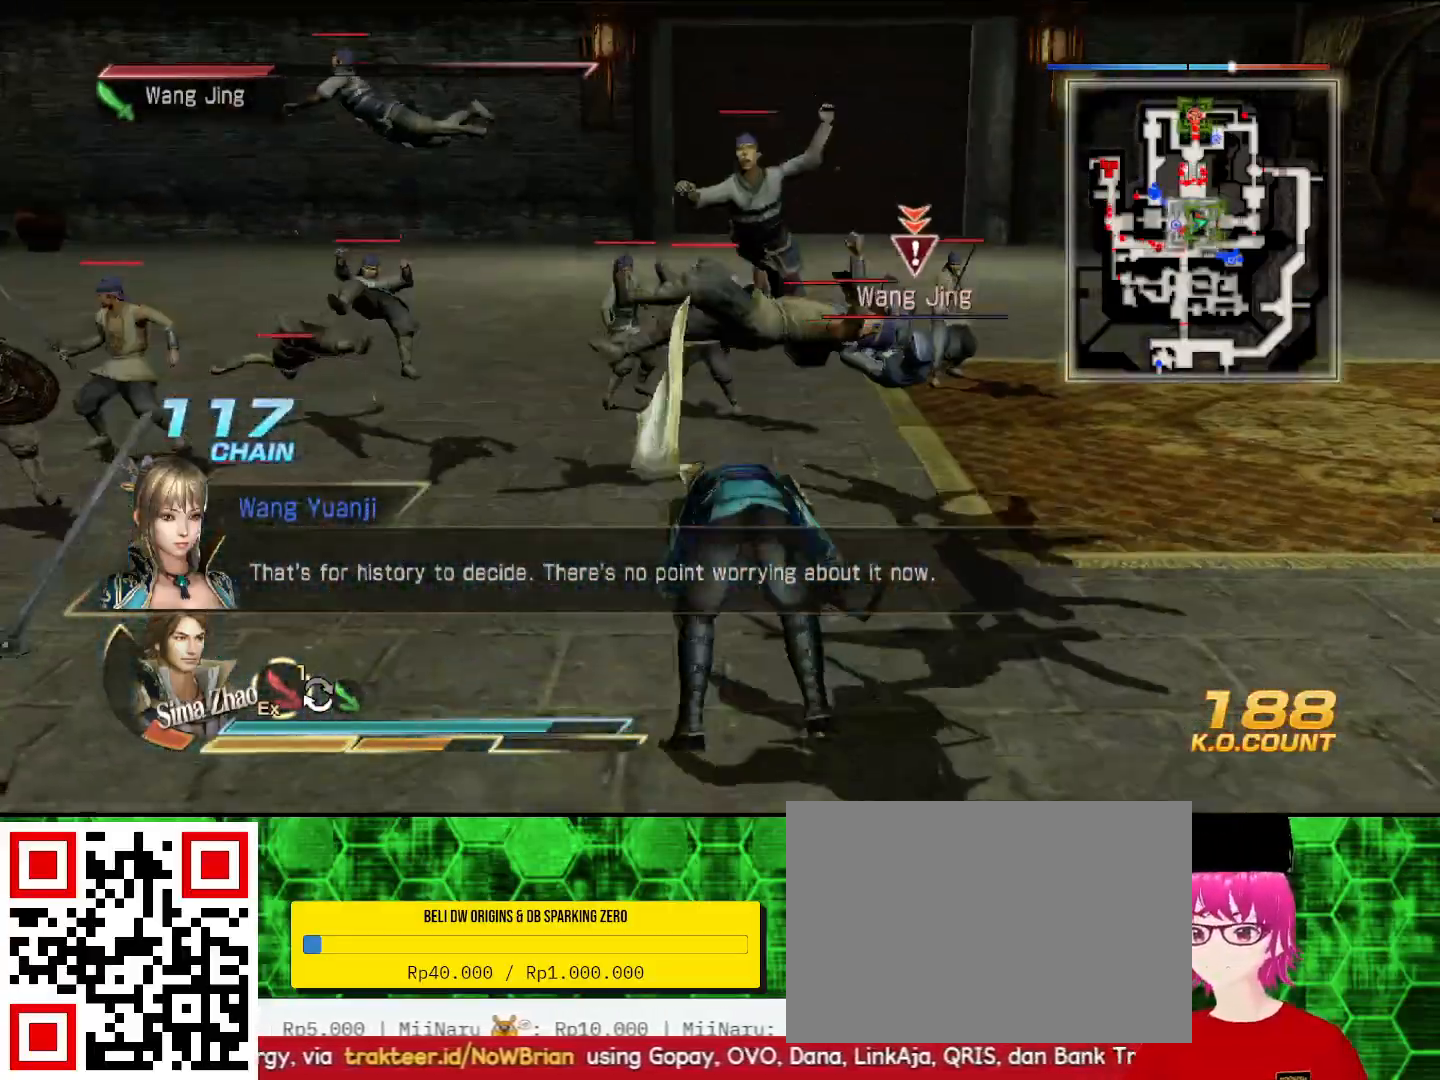
{"buttons": [], "left_stick": "up", "right_stick": "center", "events": [[100, "left_stick", "up"]]}
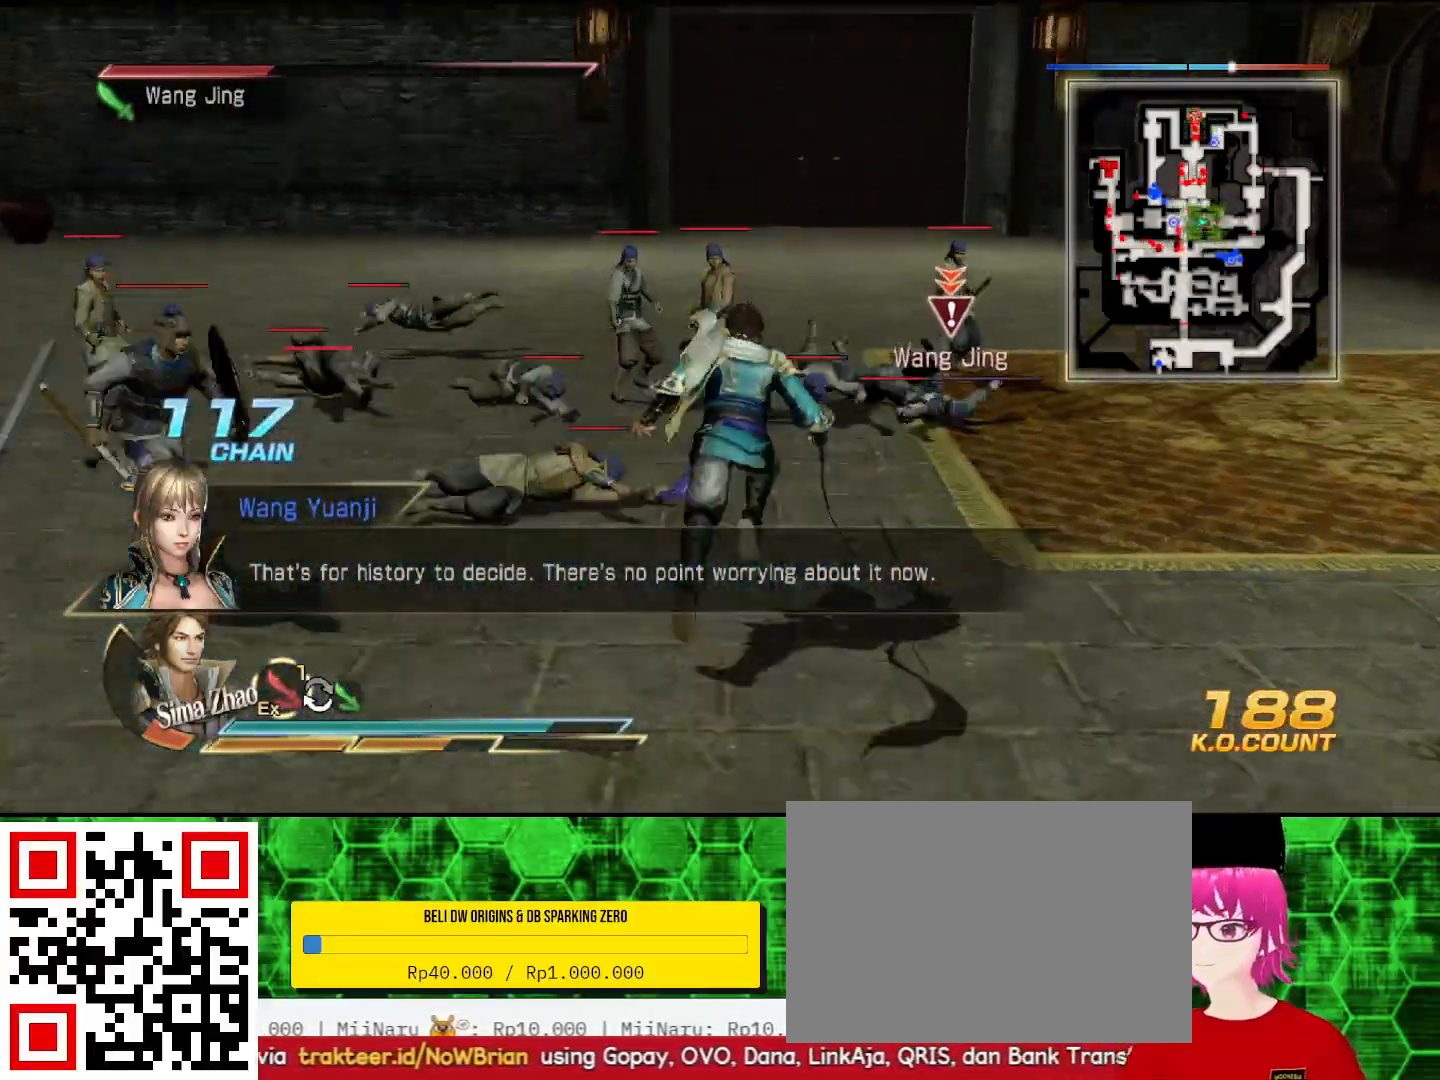
{"buttons": ["CIRCLE"], "left_stick": "up", "right_stick": "center", "events": [[400, "CIRCLE", "down"]]}
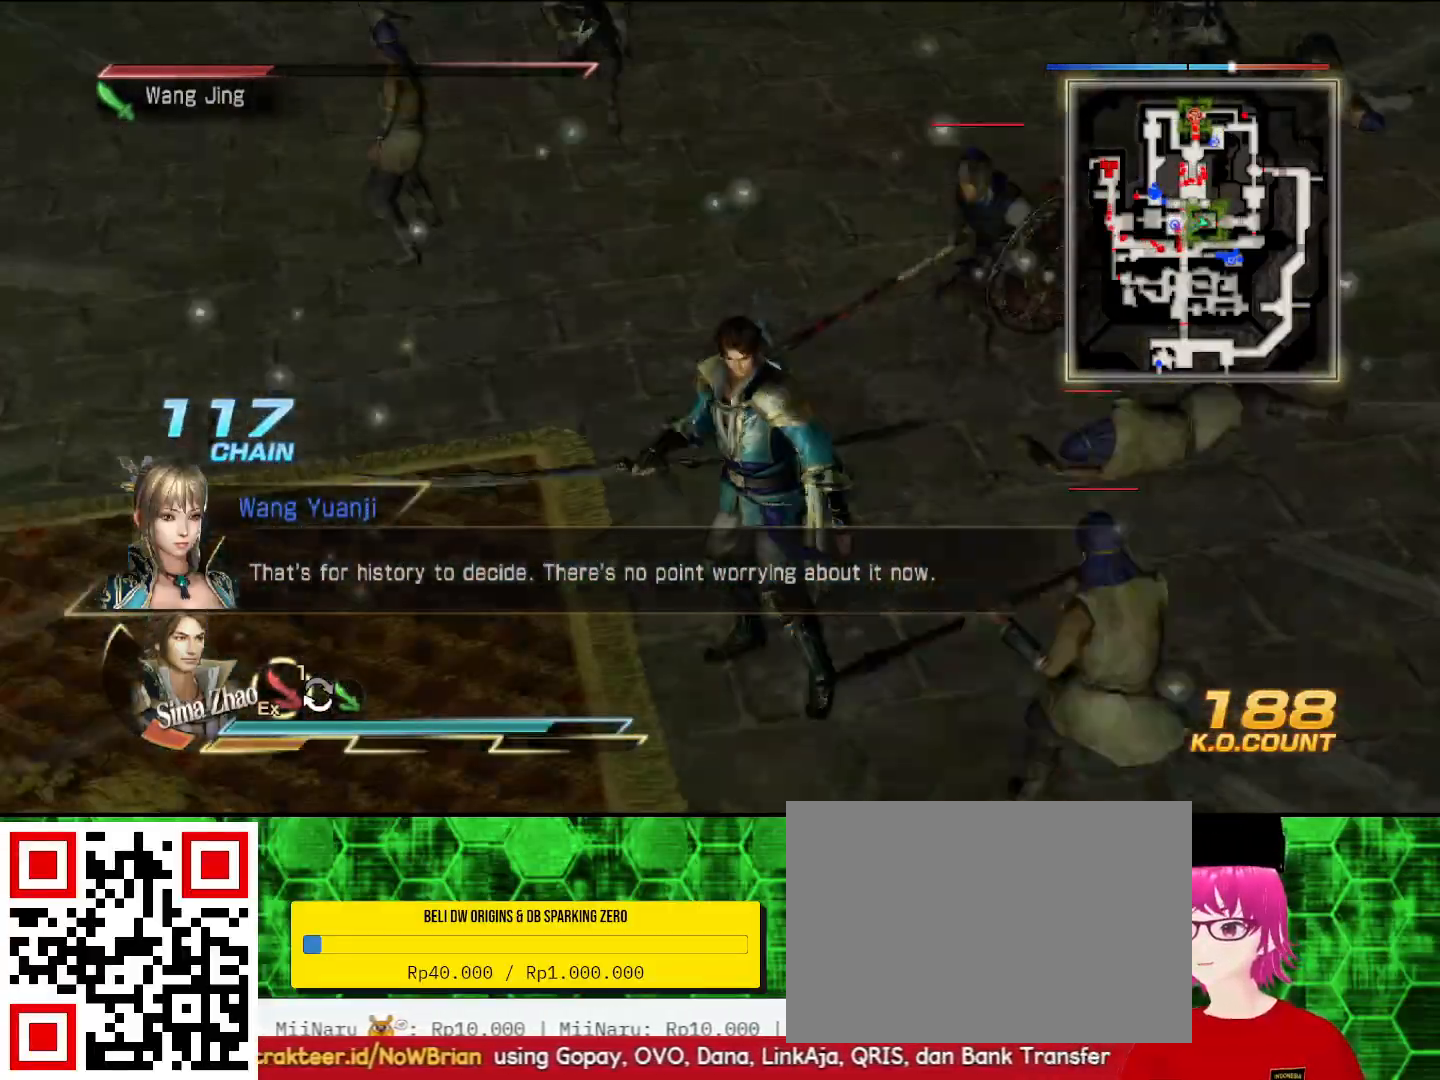
{"buttons": ["CIRCLE"], "left_stick": "center", "right_stick": "center", "events": [[233, "left_stick", "center"]]}
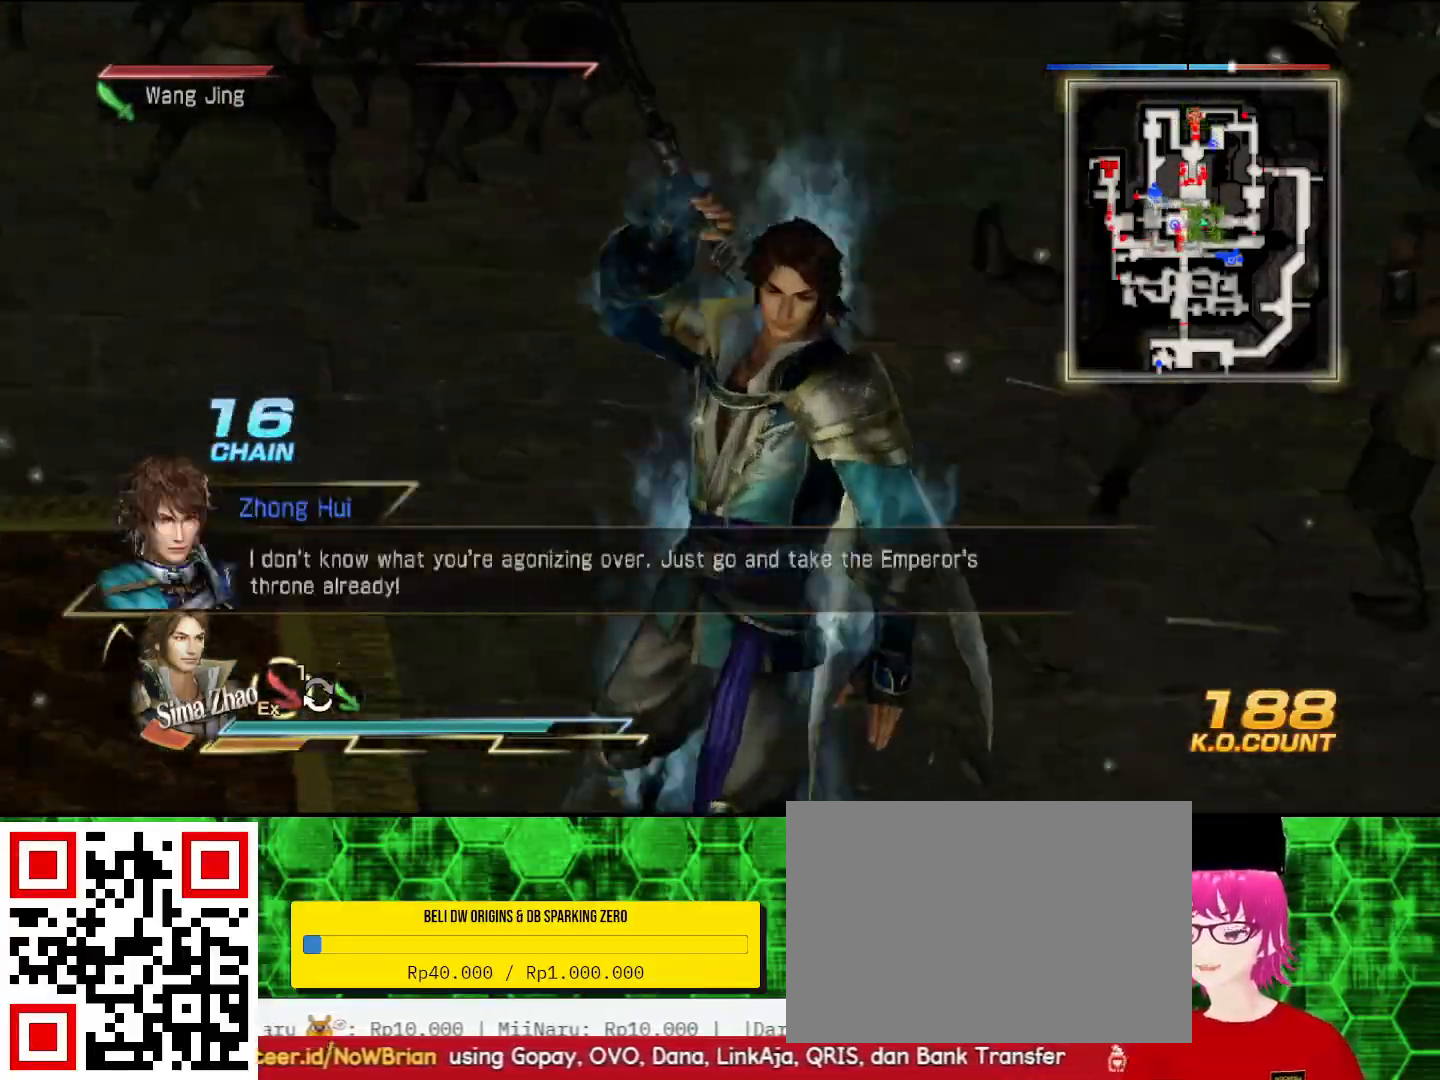
{"buttons": ["CIRCLE"], "left_stick": "center", "right_stick": "center", "events": [[433, "L1", "down"], [500, "L1", "up"]]}
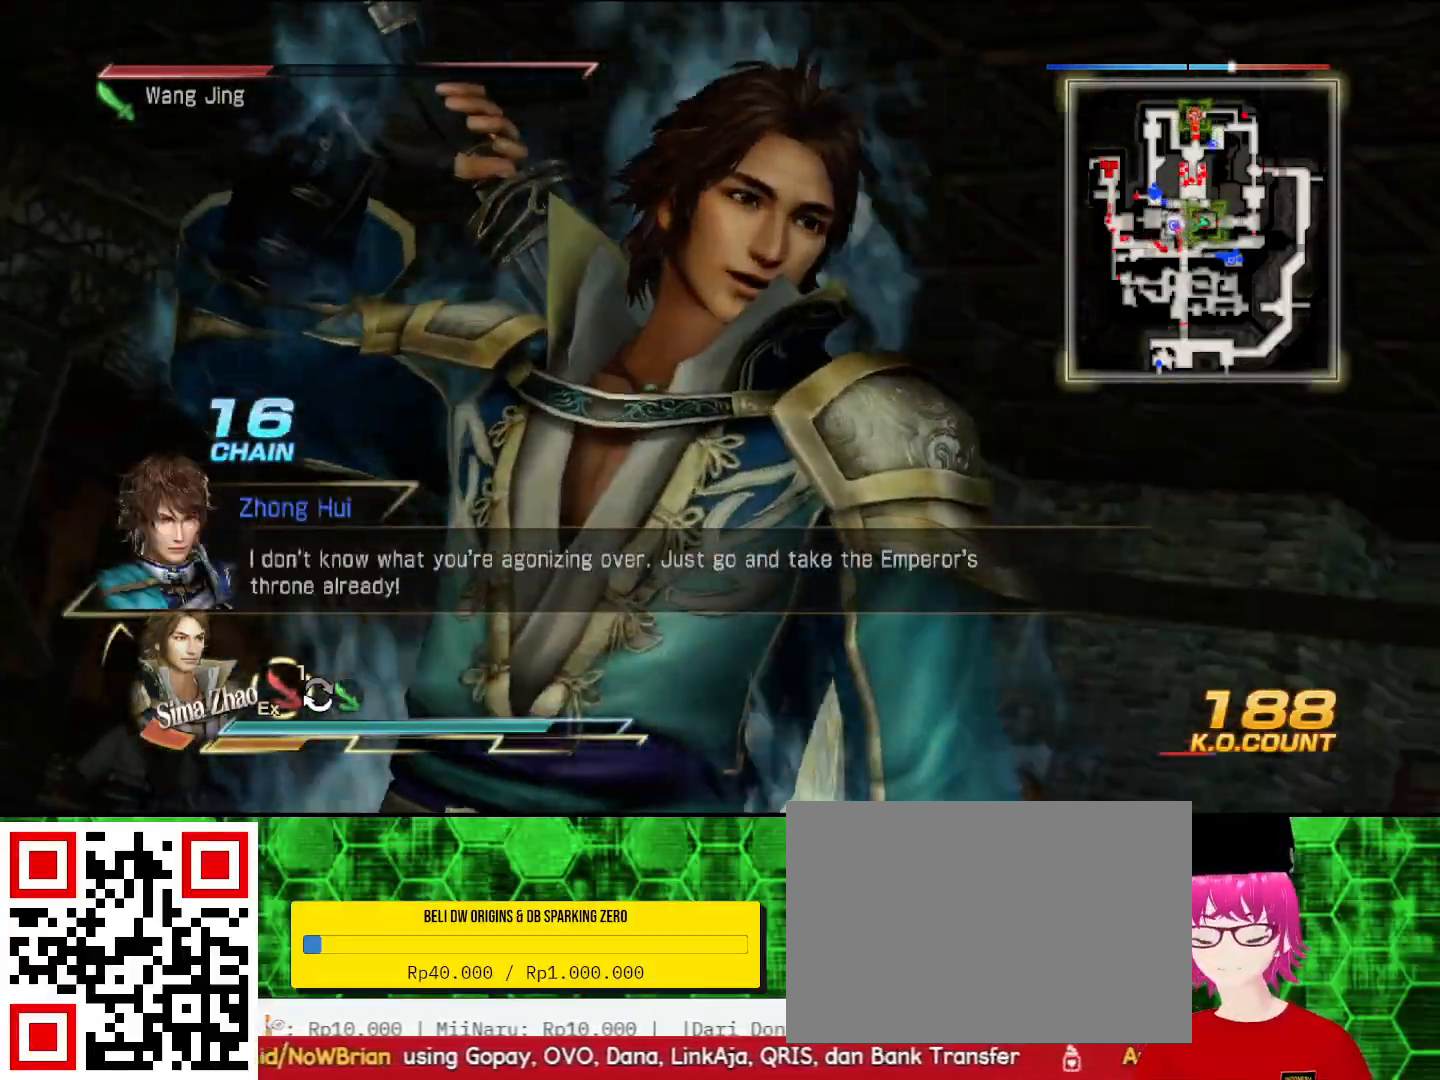
{"buttons": ["CIRCLE"], "left_stick": "center", "right_stick": "center"}
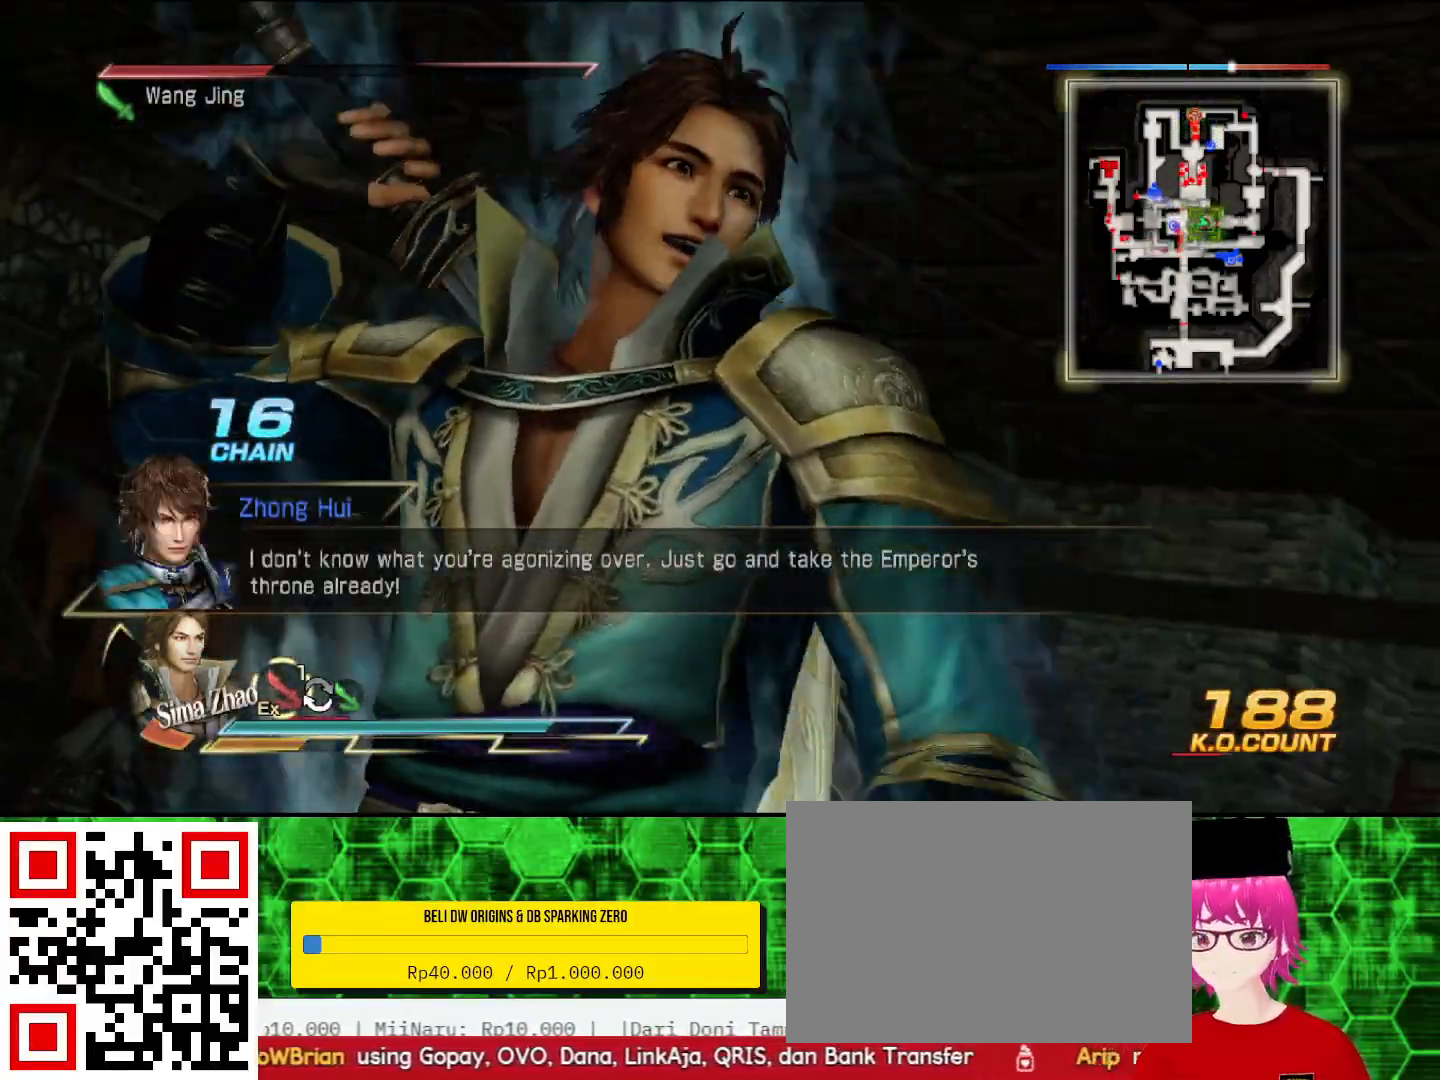
{"buttons": ["CIRCLE"], "left_stick": "center", "right_stick": "center", "events": []}
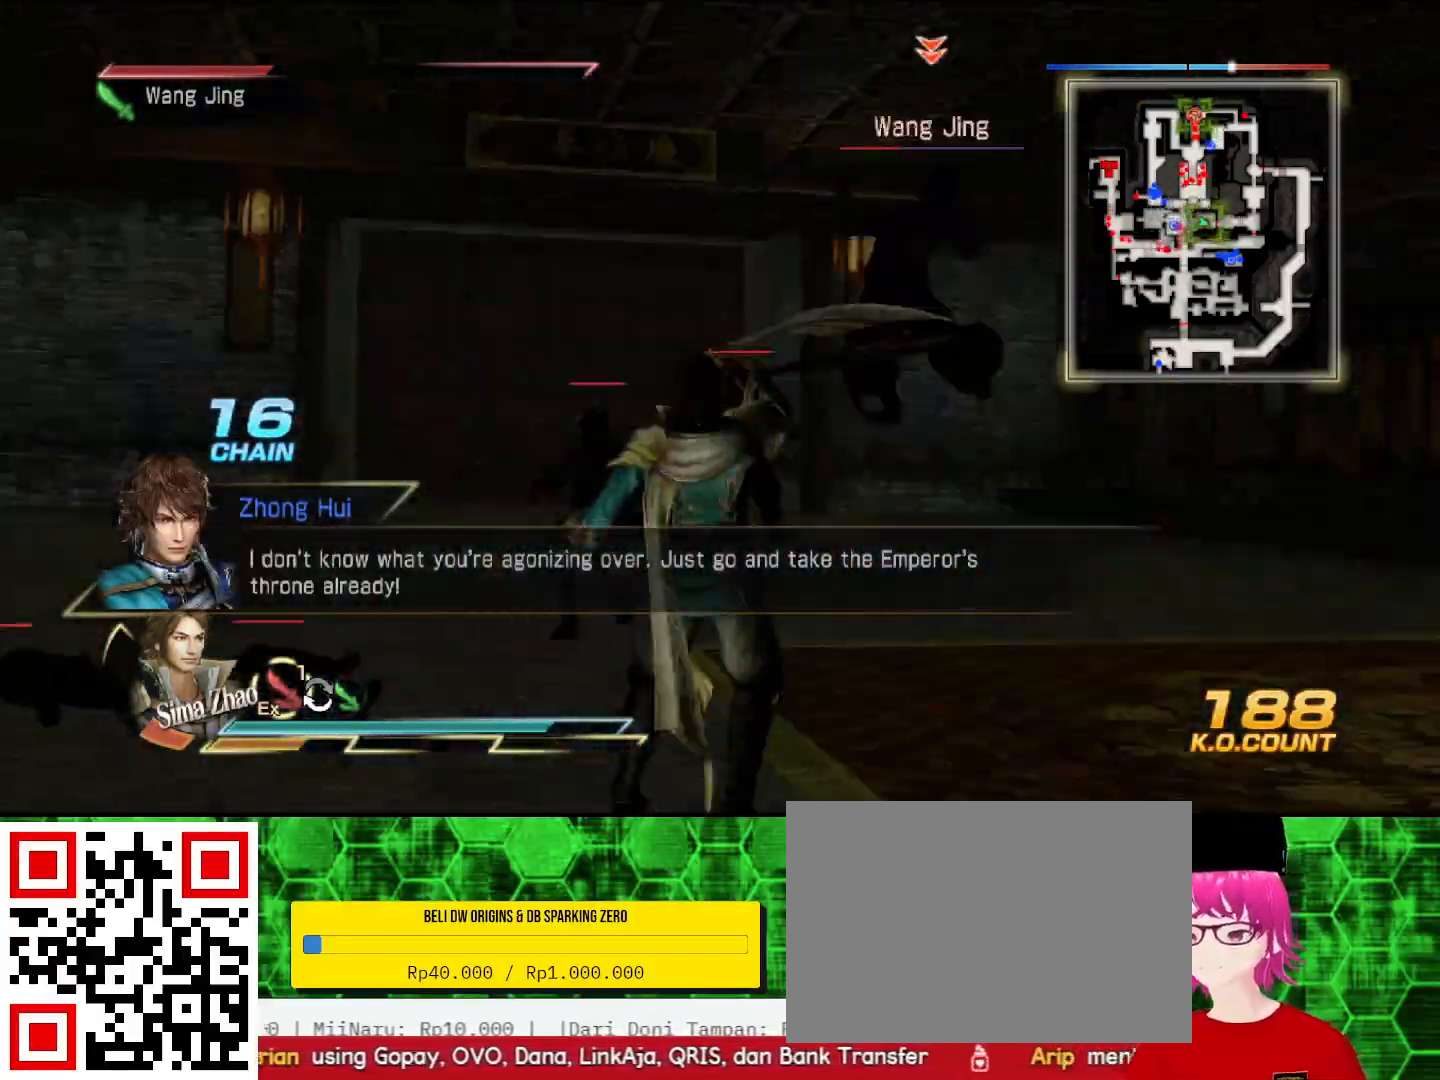
{"buttons": ["CIRCLE"], "left_stick": "center", "right_stick": "center", "events": []}
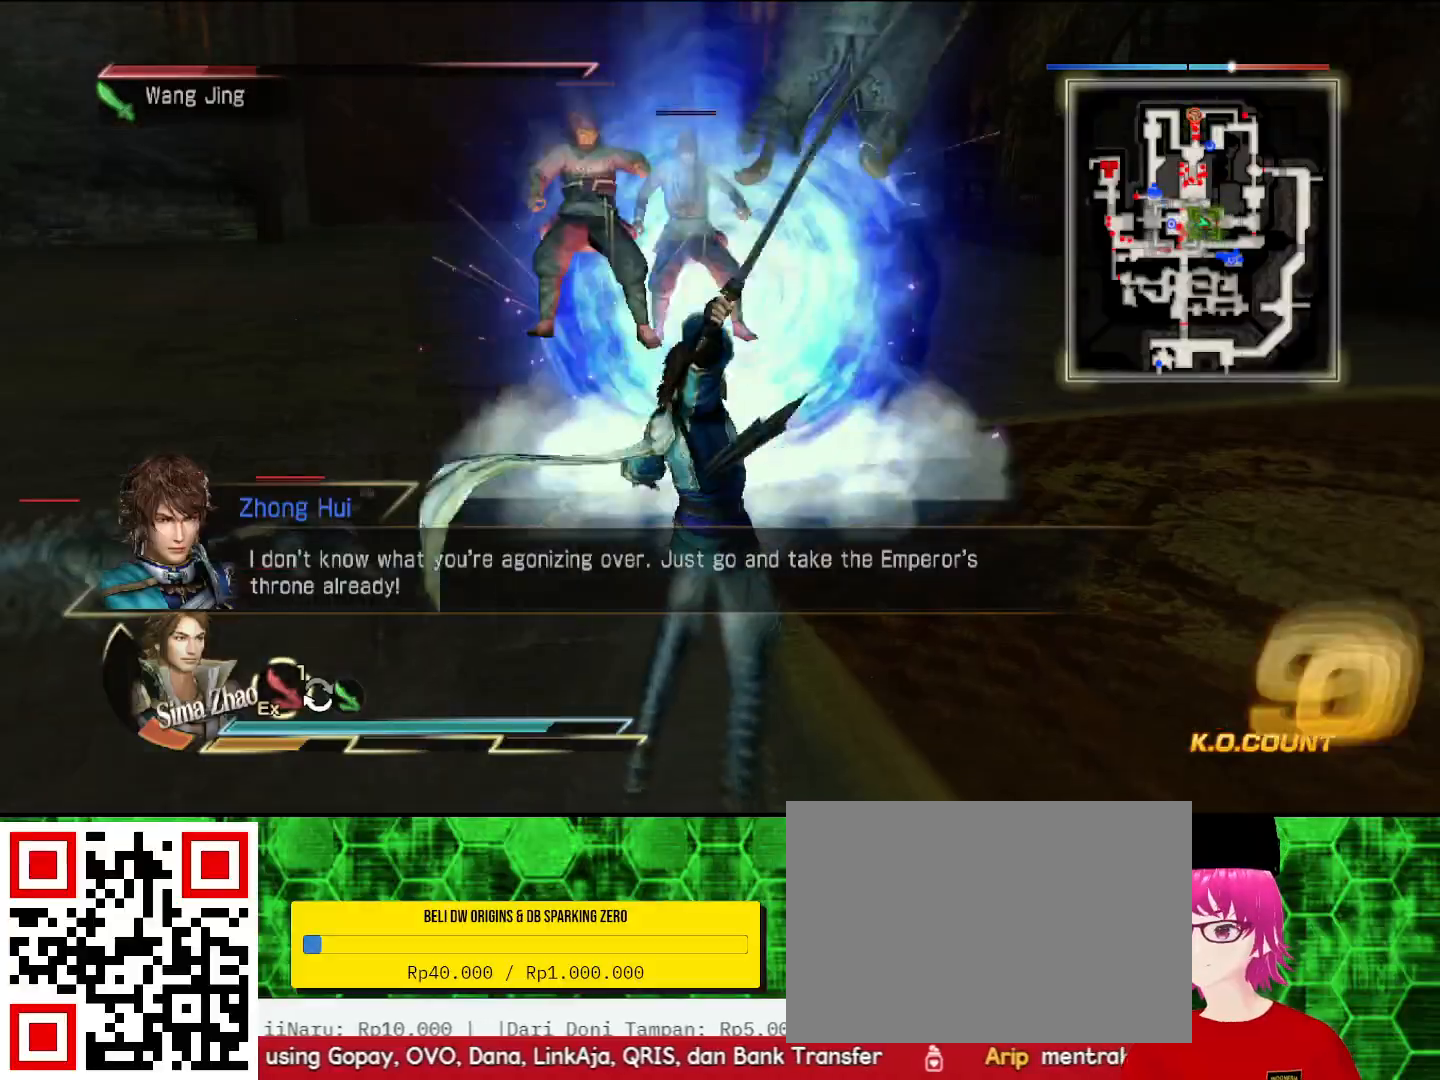
{"buttons": ["CIRCLE"], "left_stick": "up", "right_stick": "center", "events": [[200, "left_stick", "up"]]}
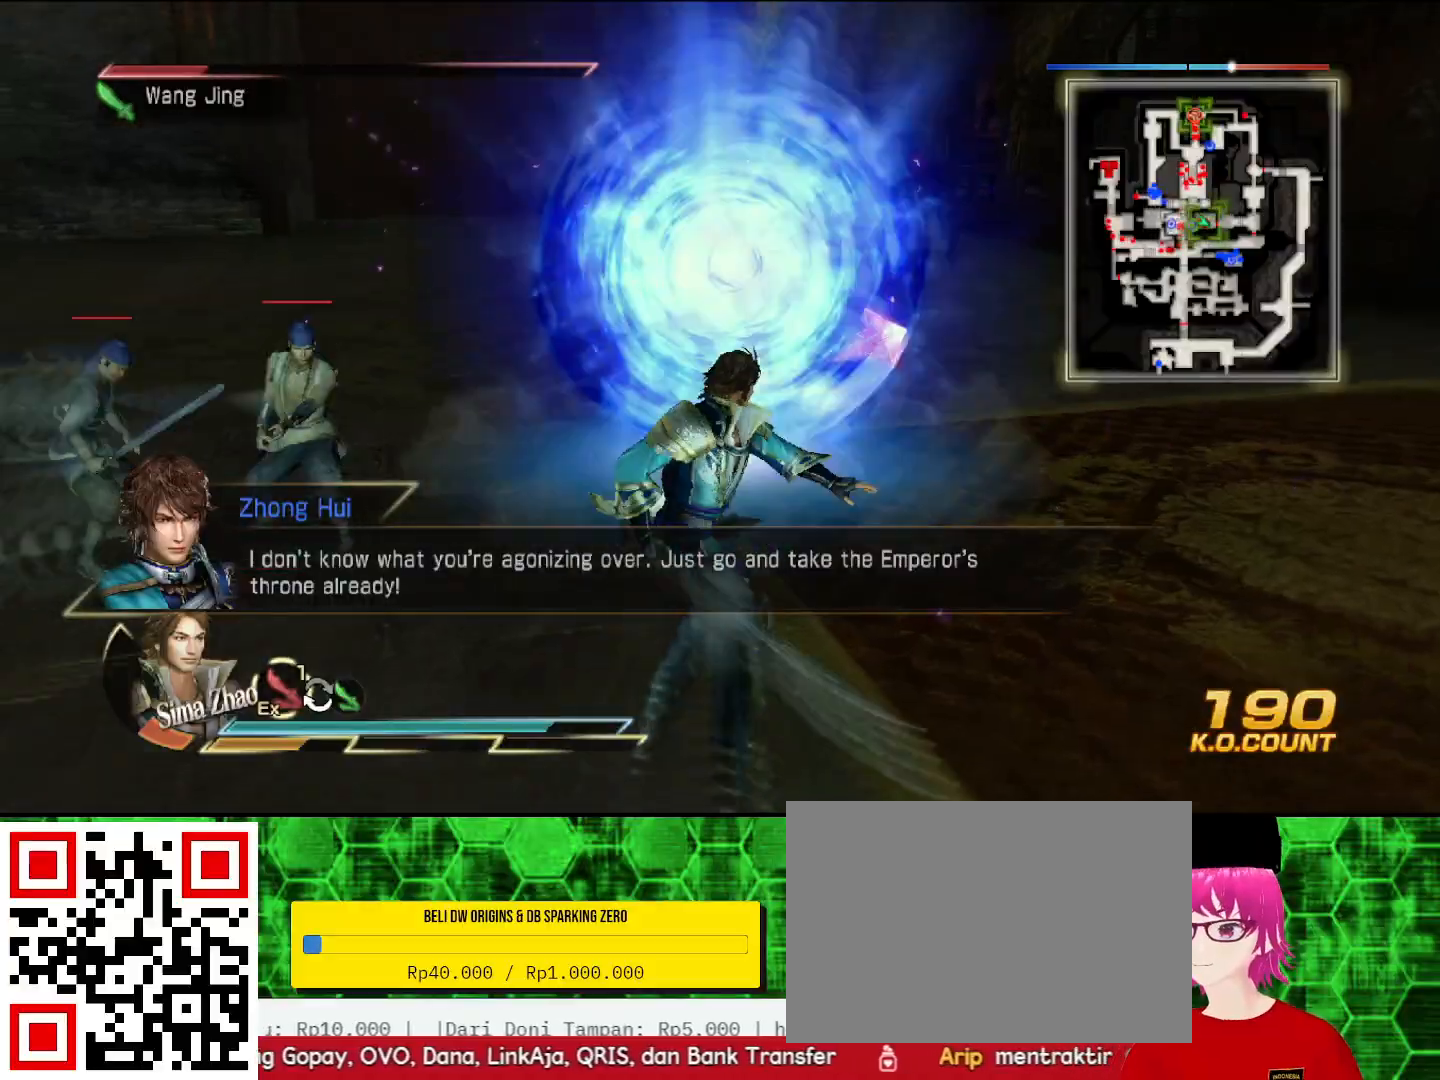
{"buttons": ["CIRCLE"], "left_stick": "up", "right_stick": "center", "events": []}
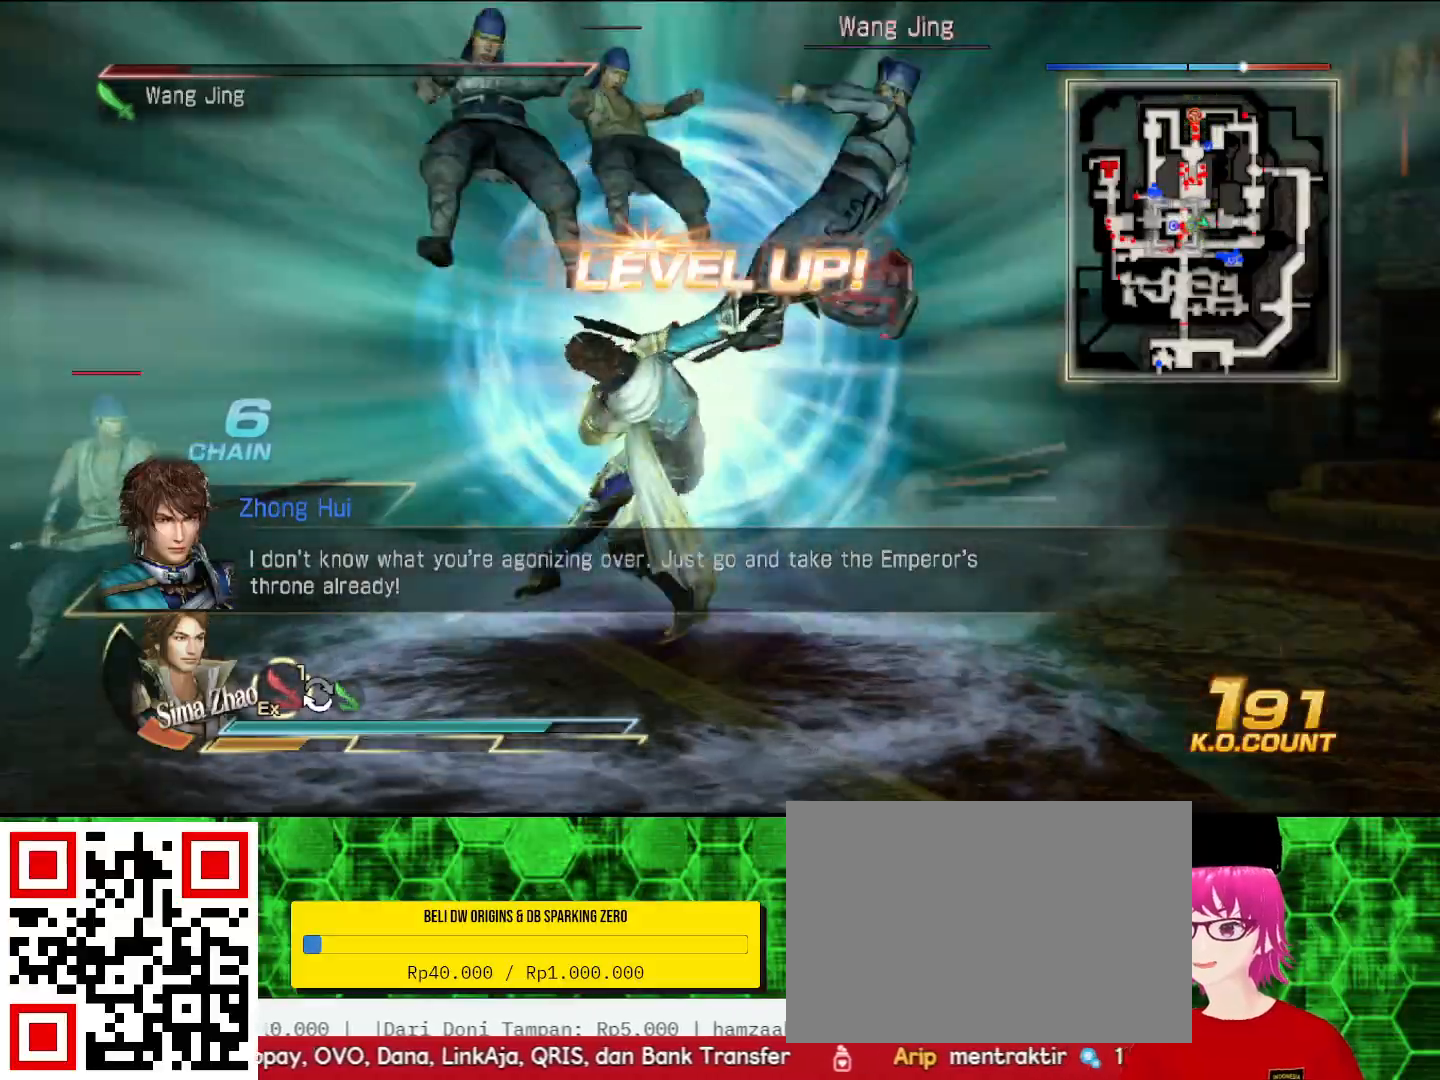
{"buttons": [], "left_stick": "up-right", "right_stick": "center", "events": [[200, "CIRCLE", "up"], [233, "left_stick", "center"], [500, "left_stick", "up-right"]]}
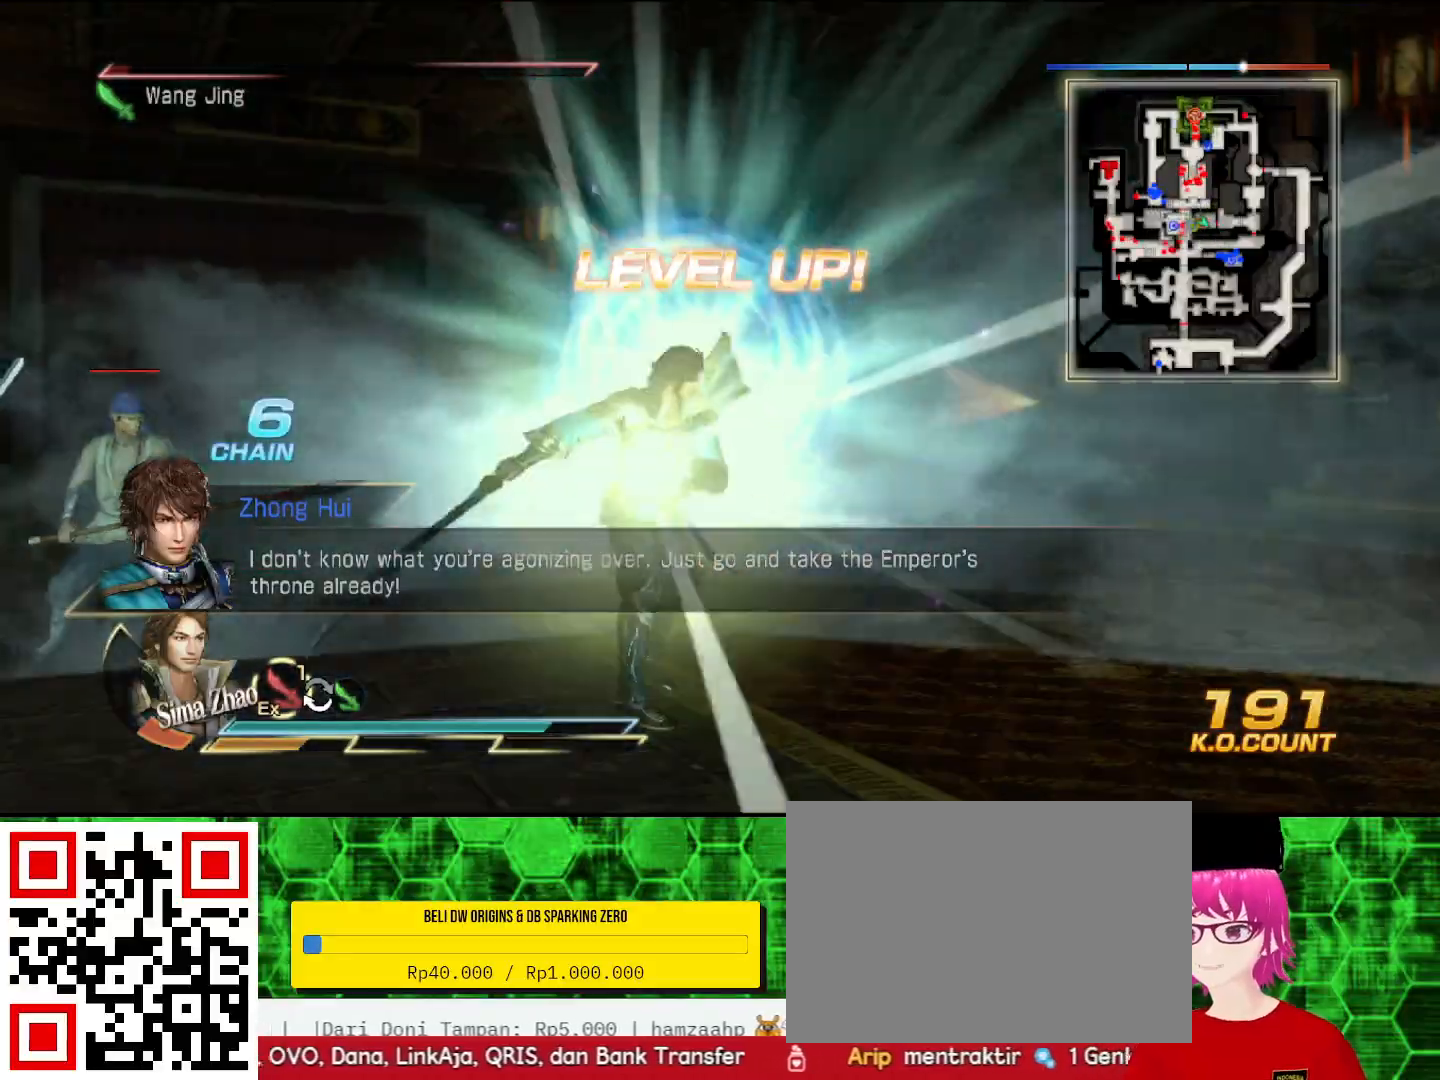
{"buttons": [], "left_stick": "up-right", "right_stick": "center", "events": []}